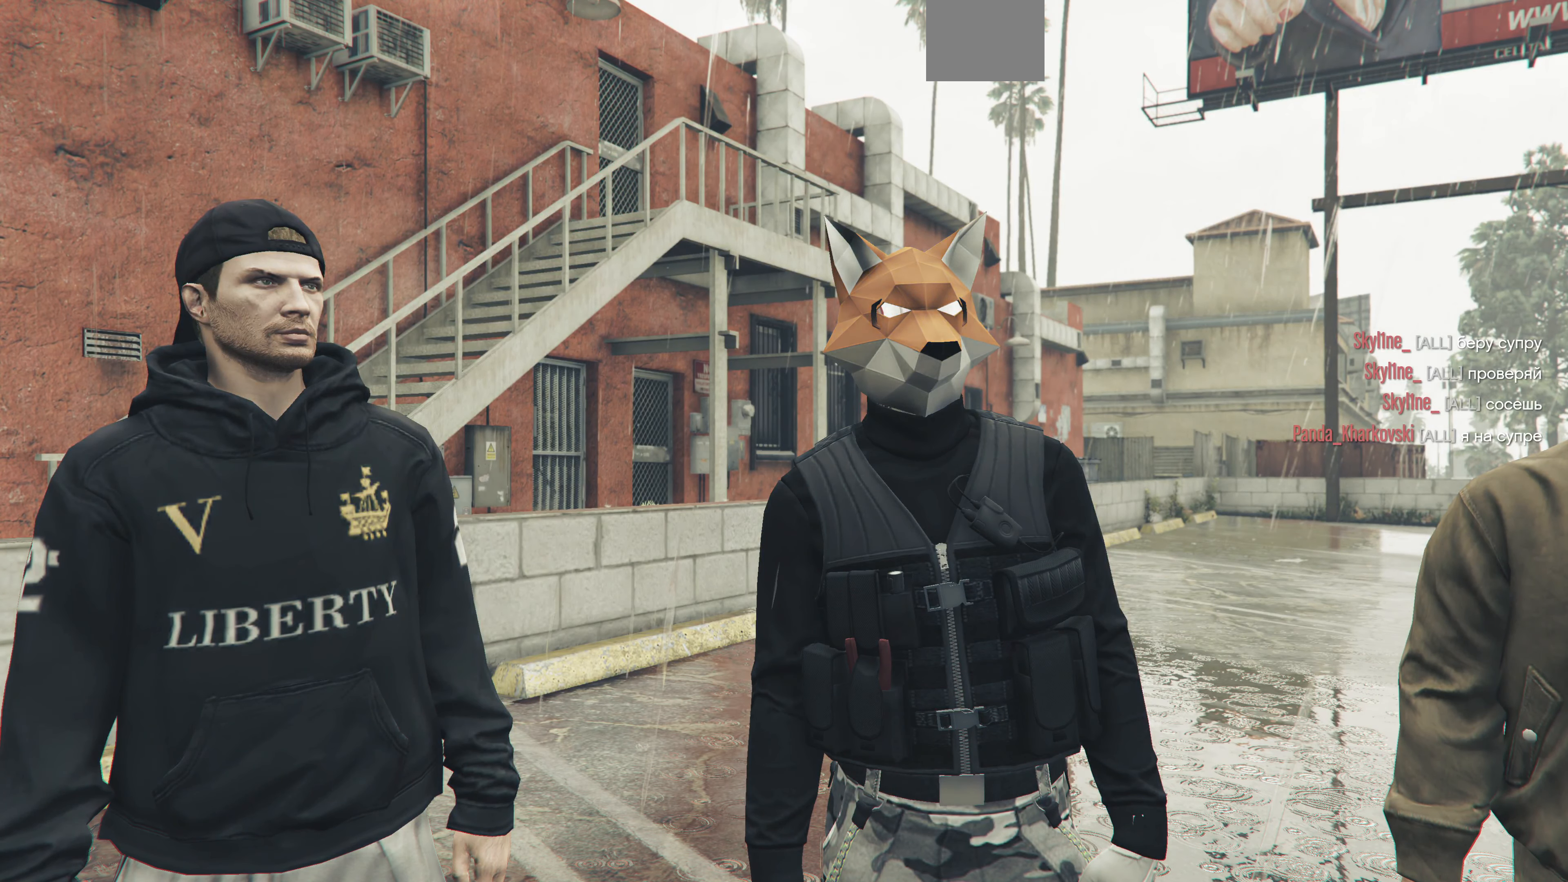
Gameplay with a controller (PlayStation layout); each line is a JSON object with the inputs held at the frame after it. "events" lists button and stick changes between this image and that frame as [ms after this image, input, new state], when the widget could be followed in between.
{"buttons": ["R2"], "left_stick": "center", "right_stick": "center", "events": [[333, "R2", "down"]]}
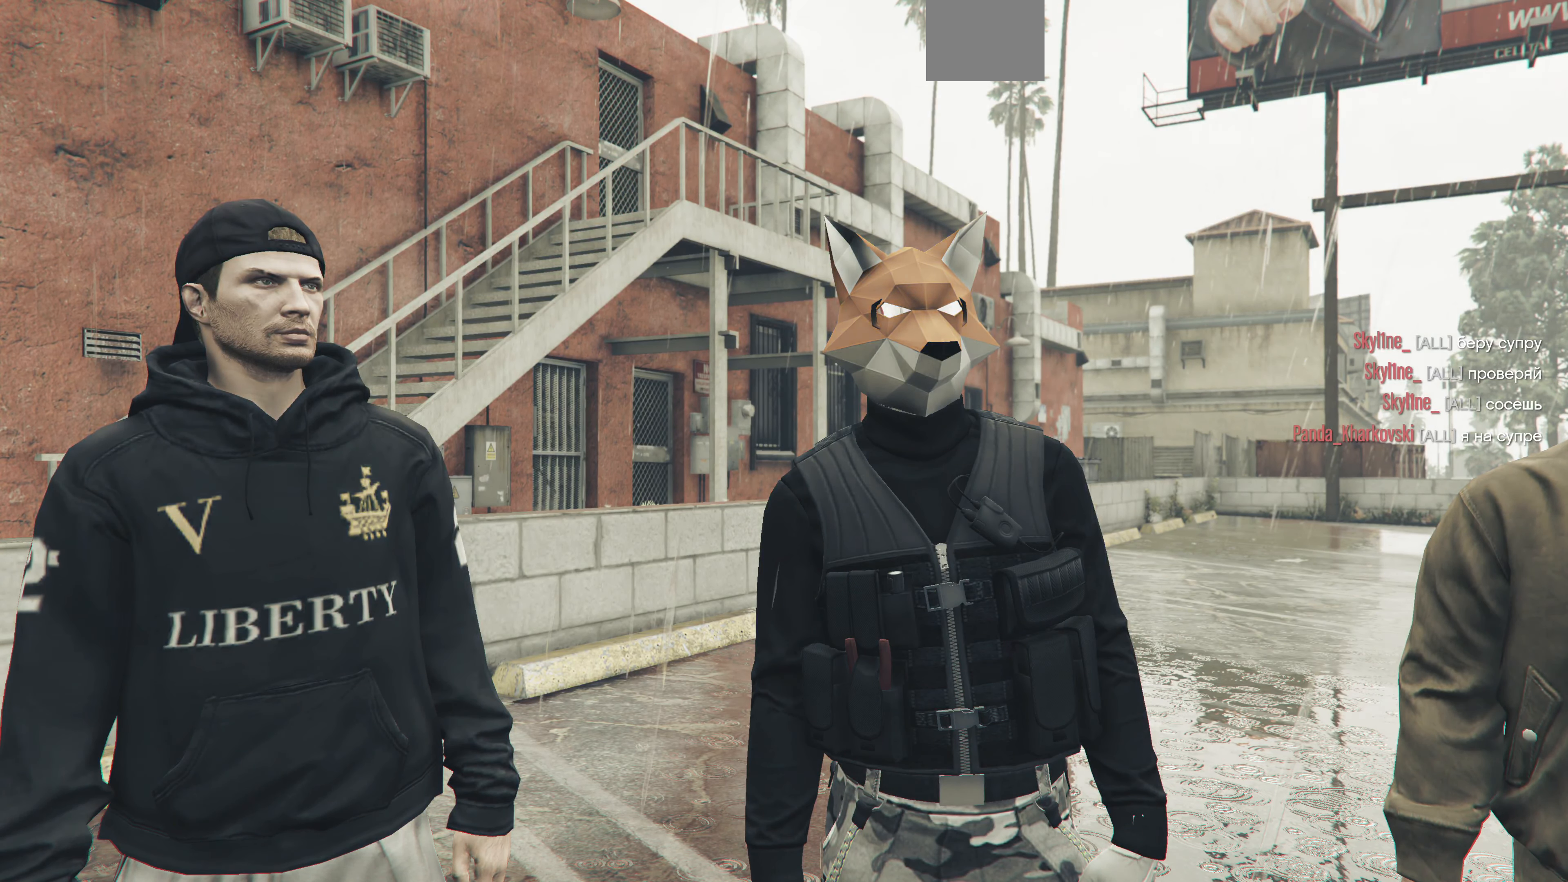
{"buttons": [], "left_stick": "center", "right_stick": "center", "events": [[167, "R2", "up"]]}
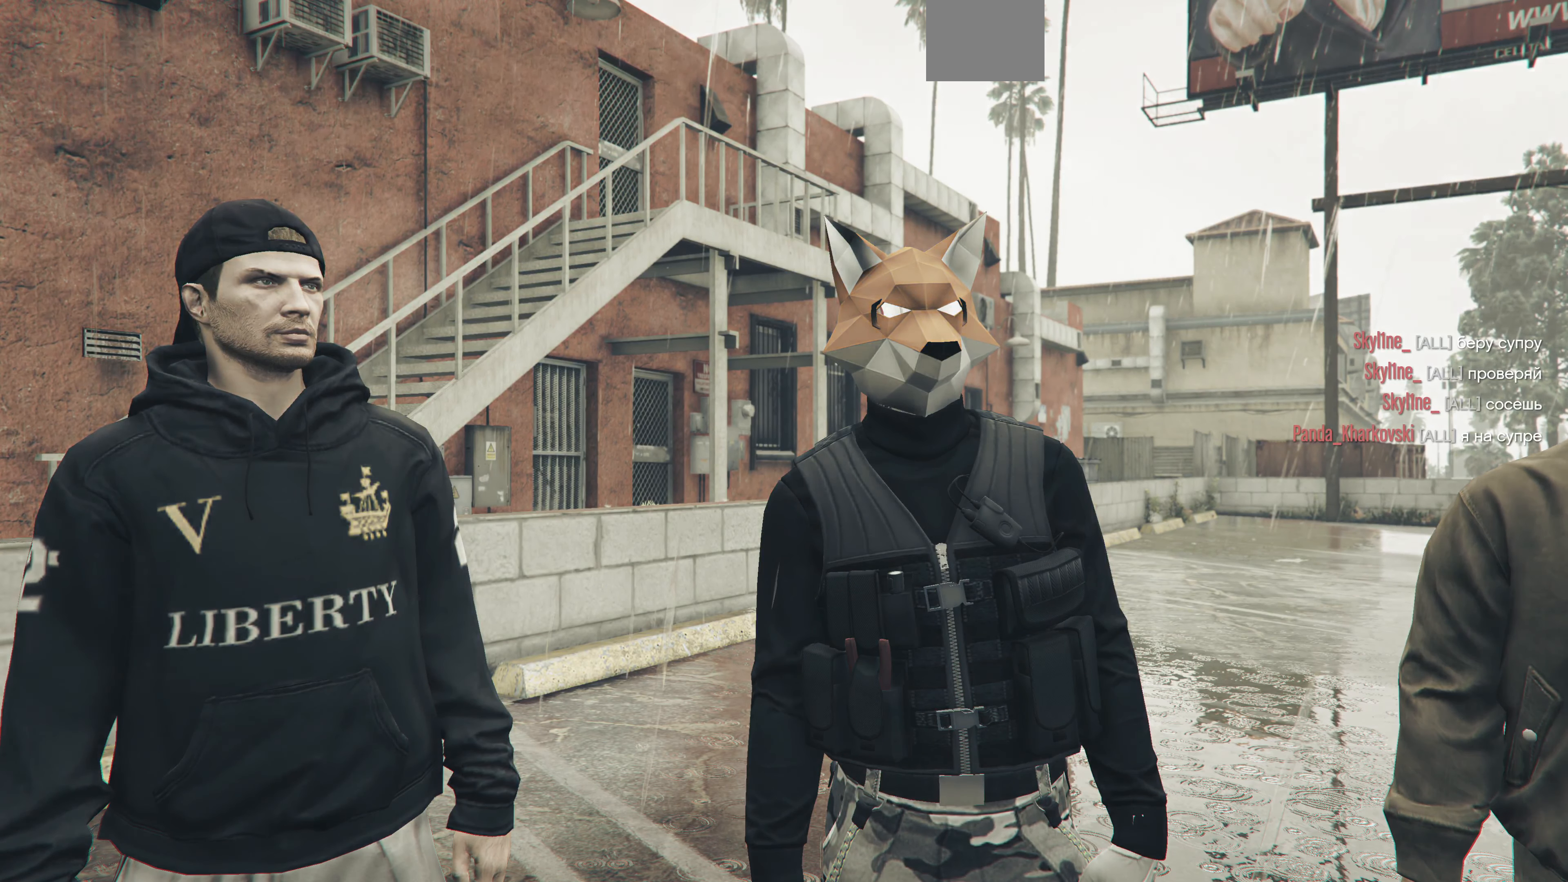
{"buttons": ["R2"], "left_stick": "center", "right_stick": "center", "events": [[300, "R2", "down"]]}
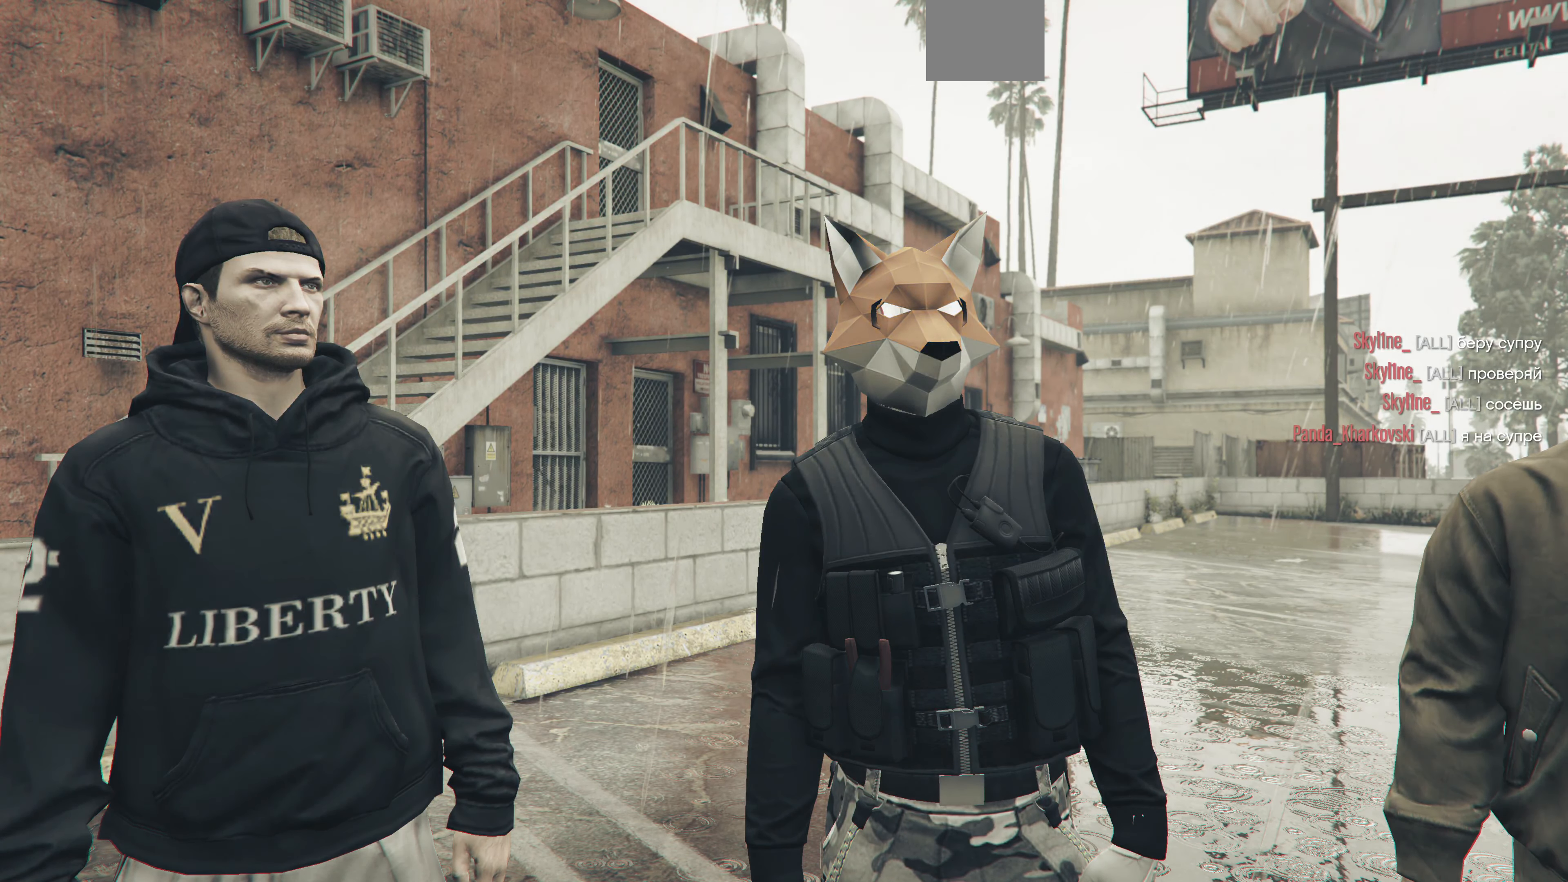
{"buttons": ["R2"], "left_stick": "center", "right_stick": "center", "events": [[100, "R2", "up"], [267, "R2", "down"]]}
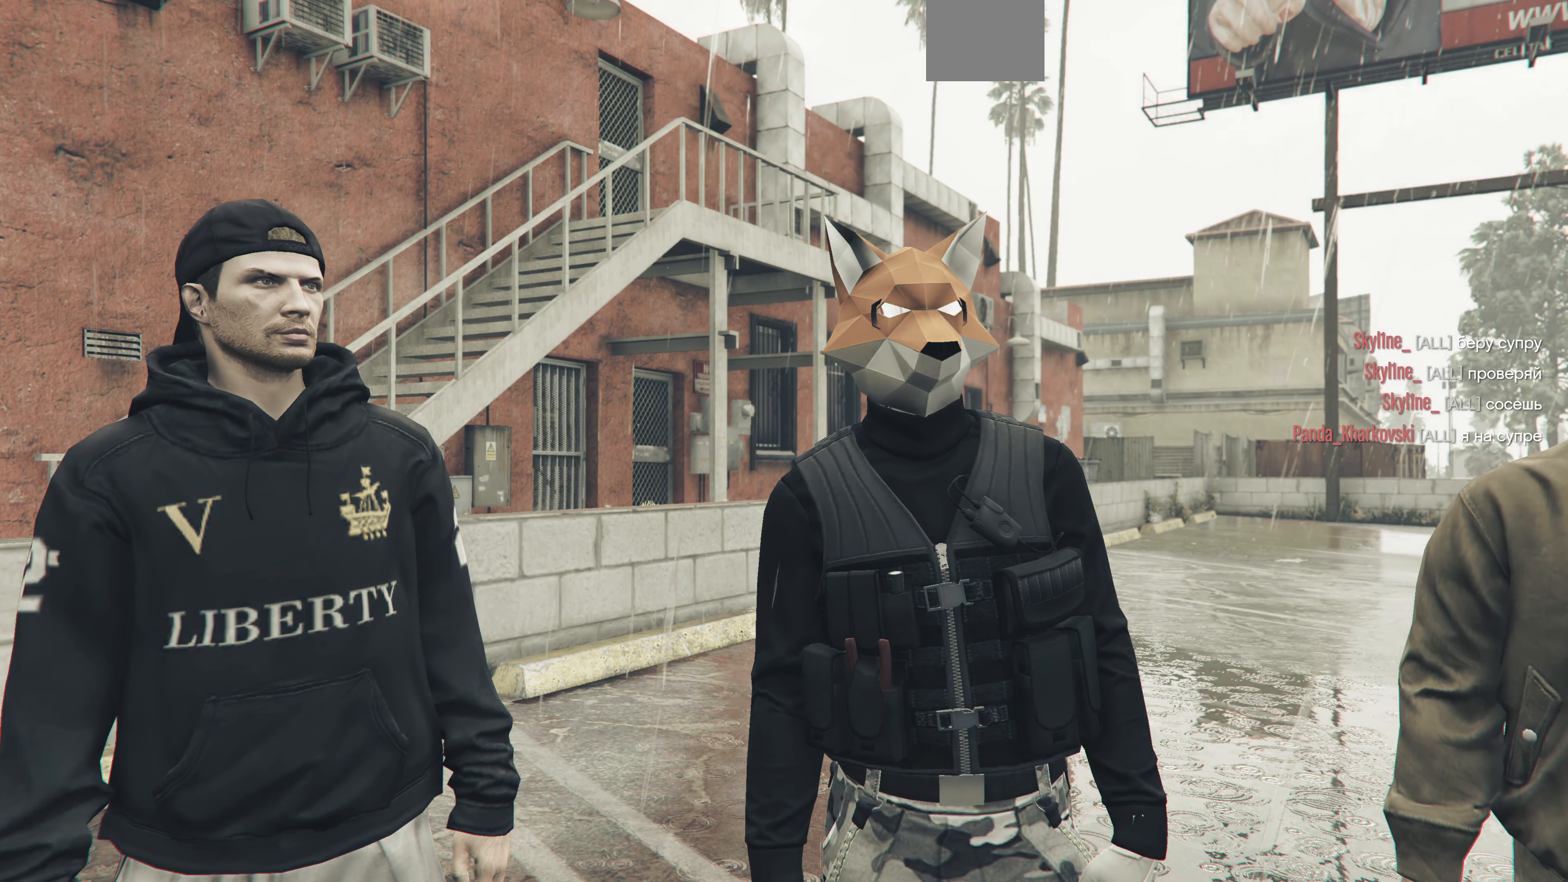
{"buttons": [], "left_stick": "center", "right_stick": "center", "events": [[100, "R2", "up"]]}
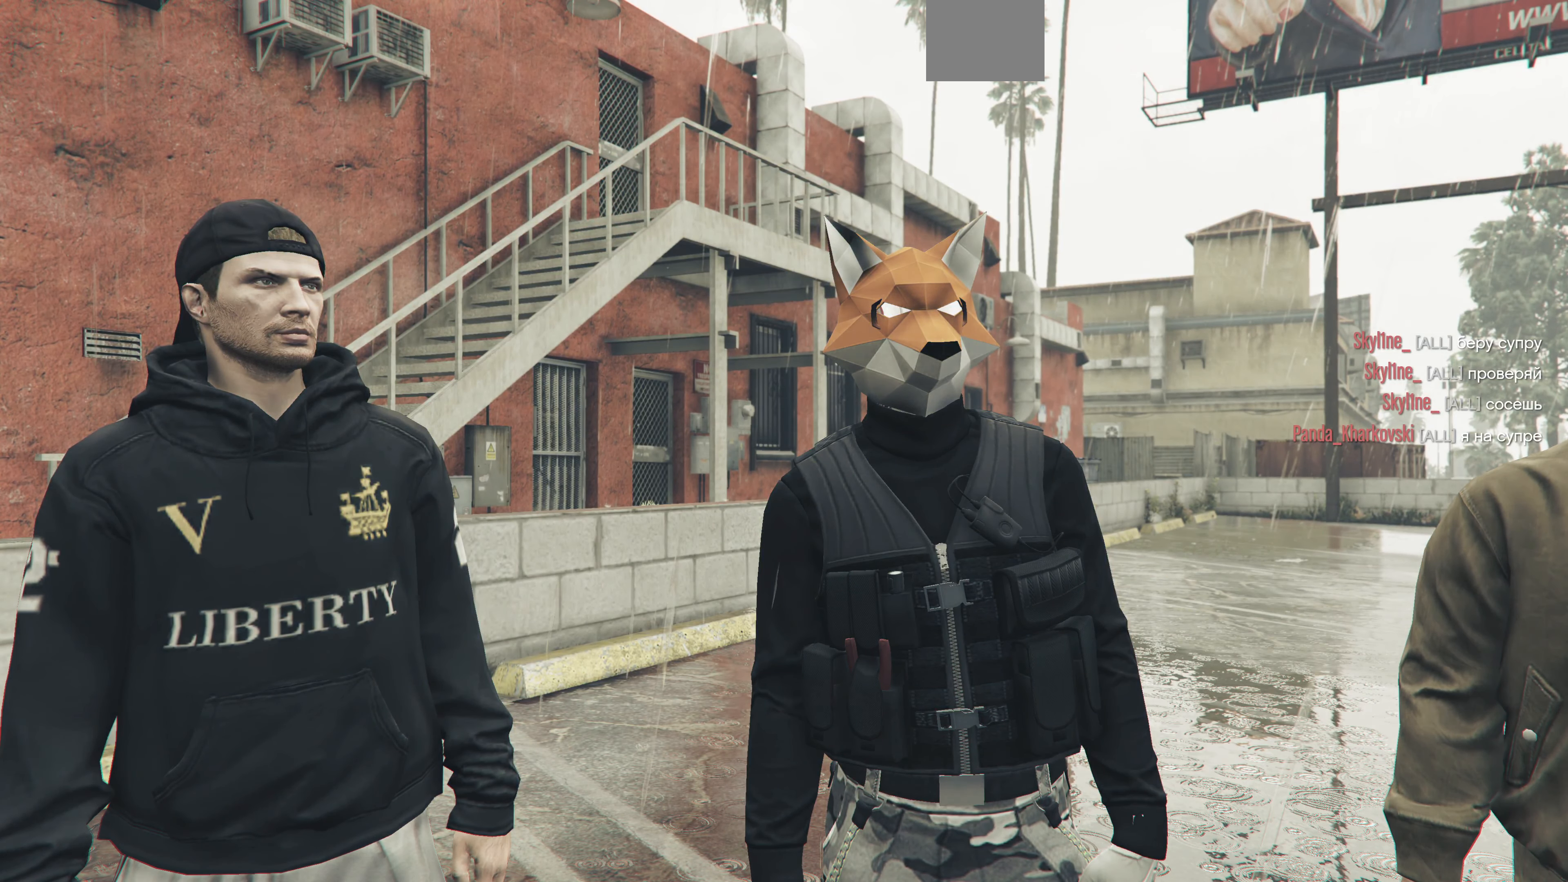
{"buttons": ["R2"], "left_stick": "center", "right_stick": "center", "events": [[33, "R2", "down"], [267, "R2", "up"], [433, "R2", "down"]]}
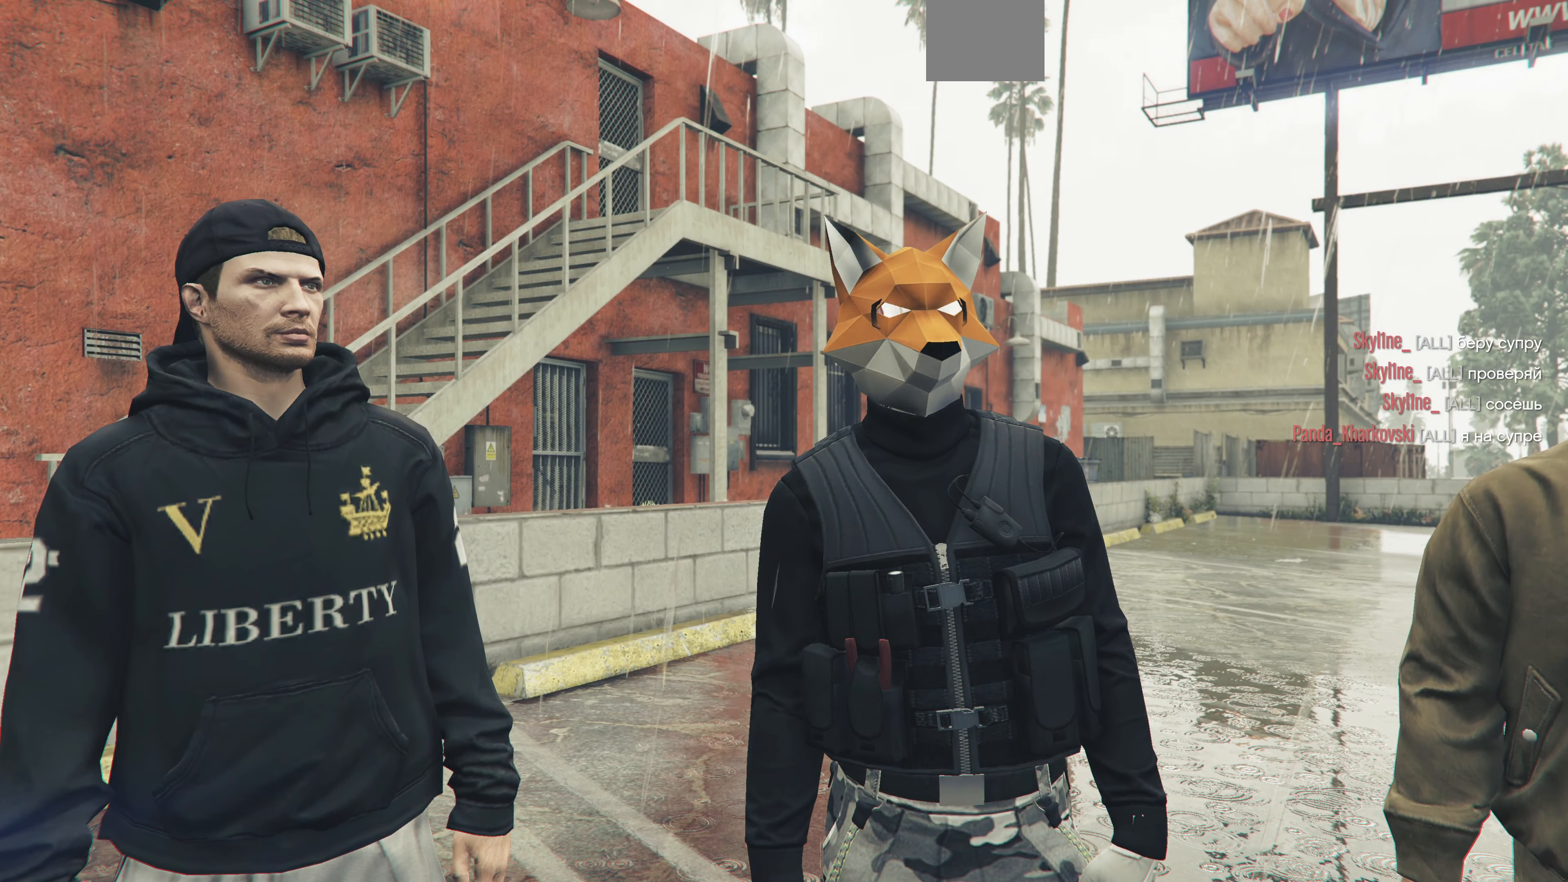
{"buttons": [], "left_stick": "center", "right_stick": "center", "events": [[167, "R2", "up"]]}
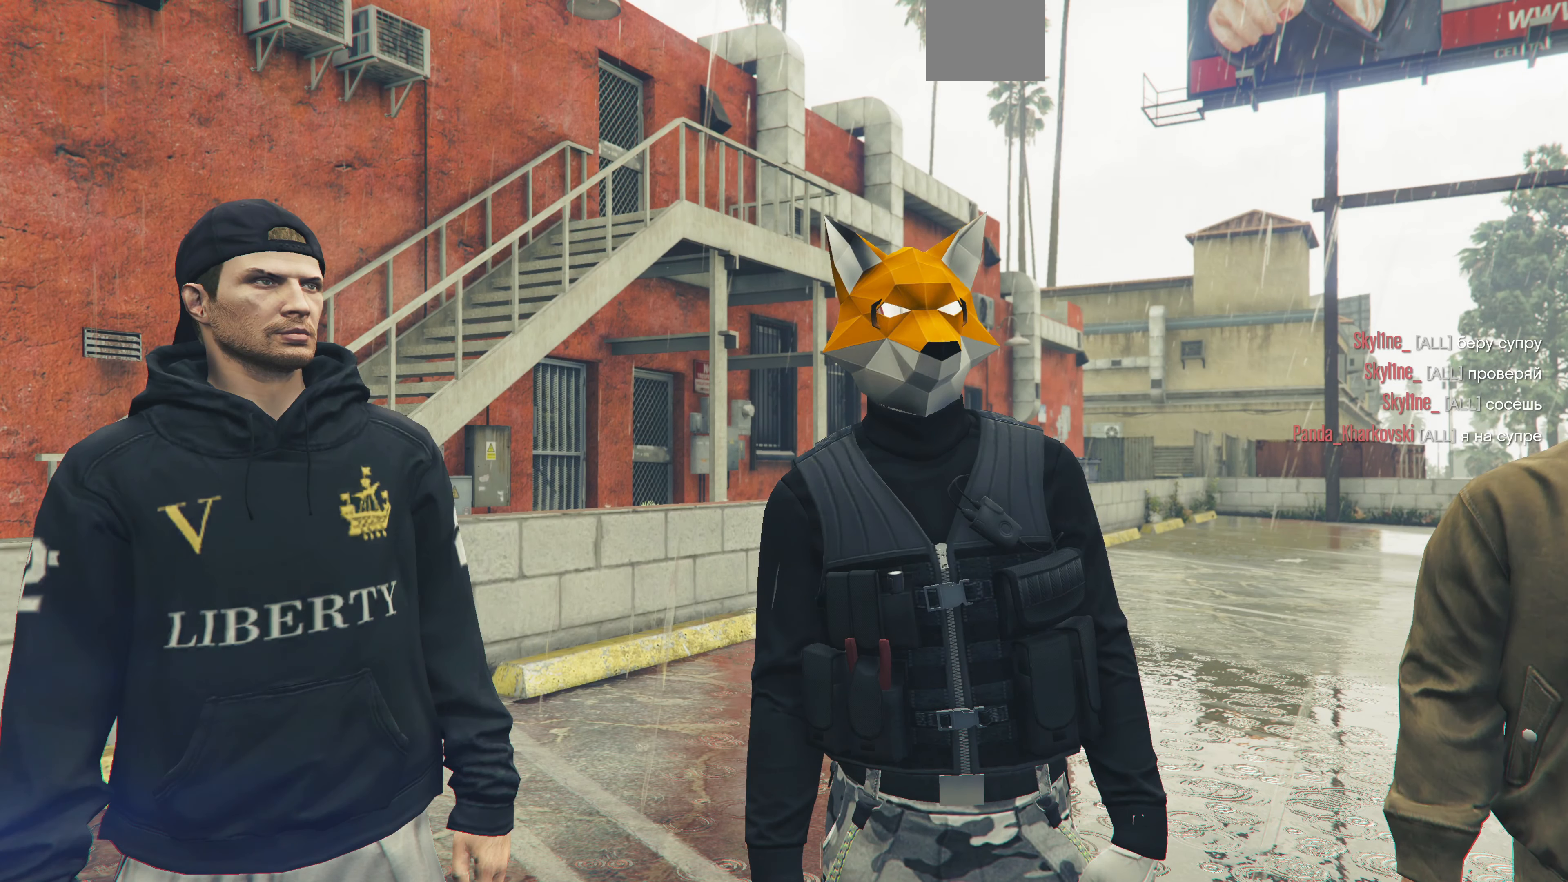
{"buttons": ["R2"], "left_stick": "center", "right_stick": "center", "events": [[466, "R2", "down"]]}
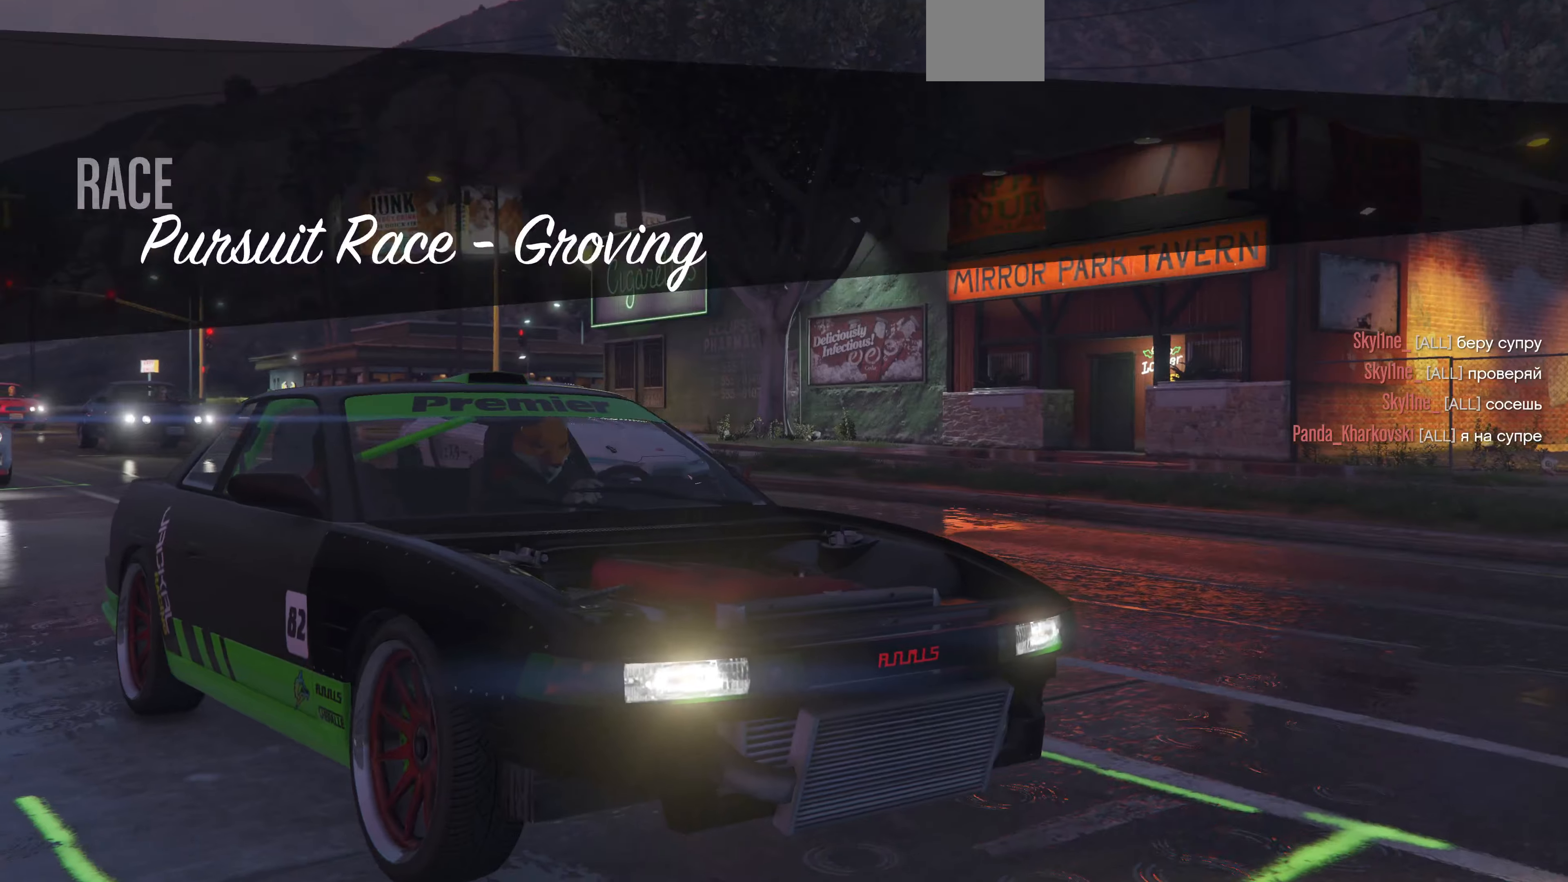
{"buttons": [], "left_stick": "center", "right_stick": "center", "events": [[466, "R2", "up"]]}
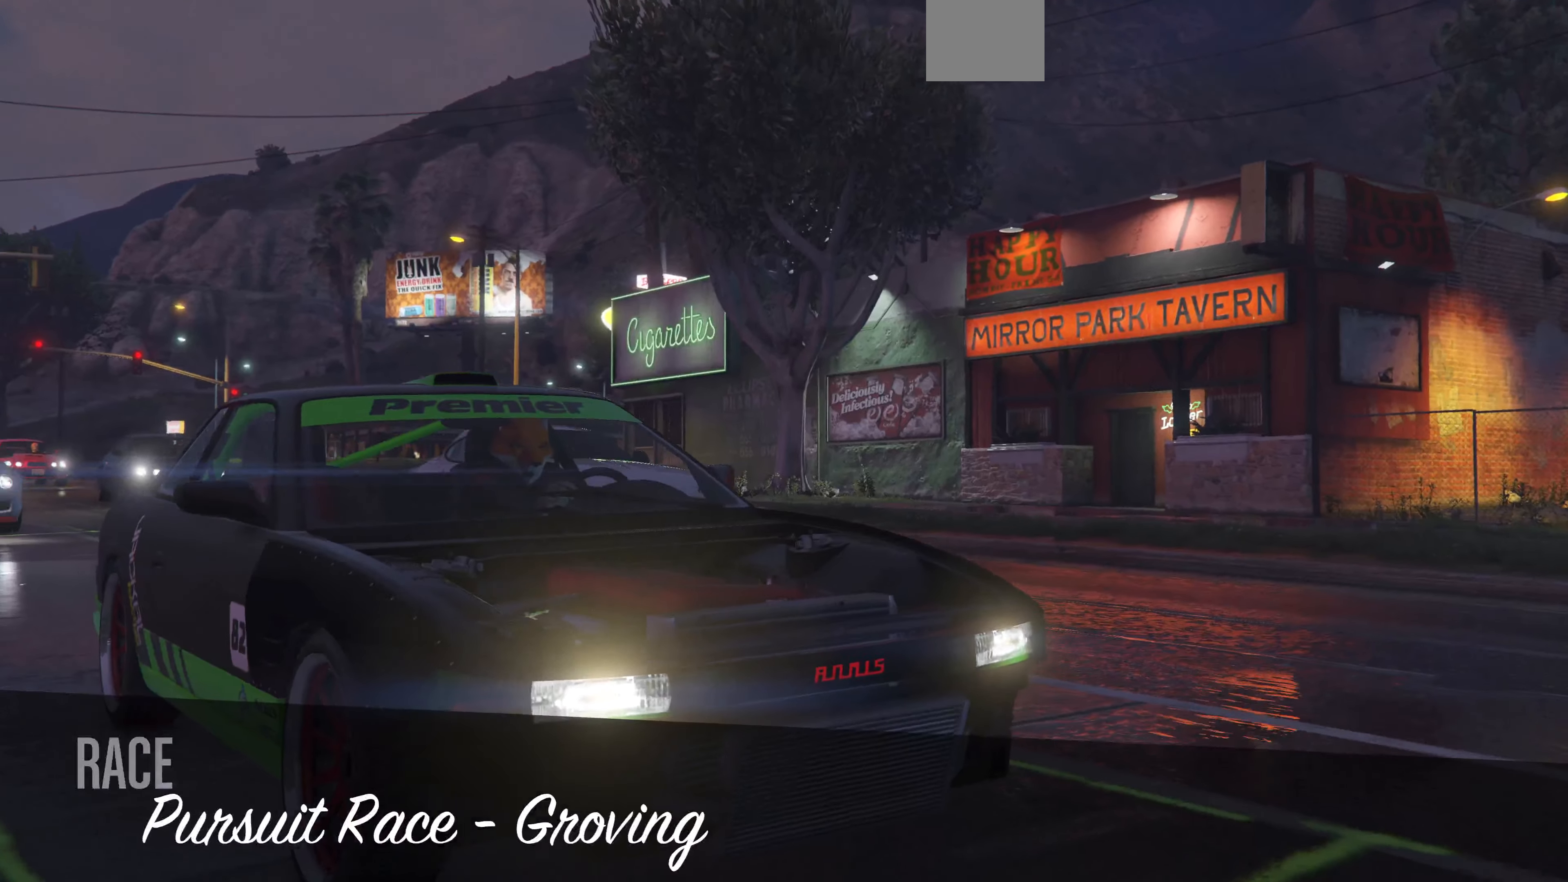
{"buttons": ["R2"], "left_stick": "center", "right_stick": "center", "events": [[66, "R2", "down"]]}
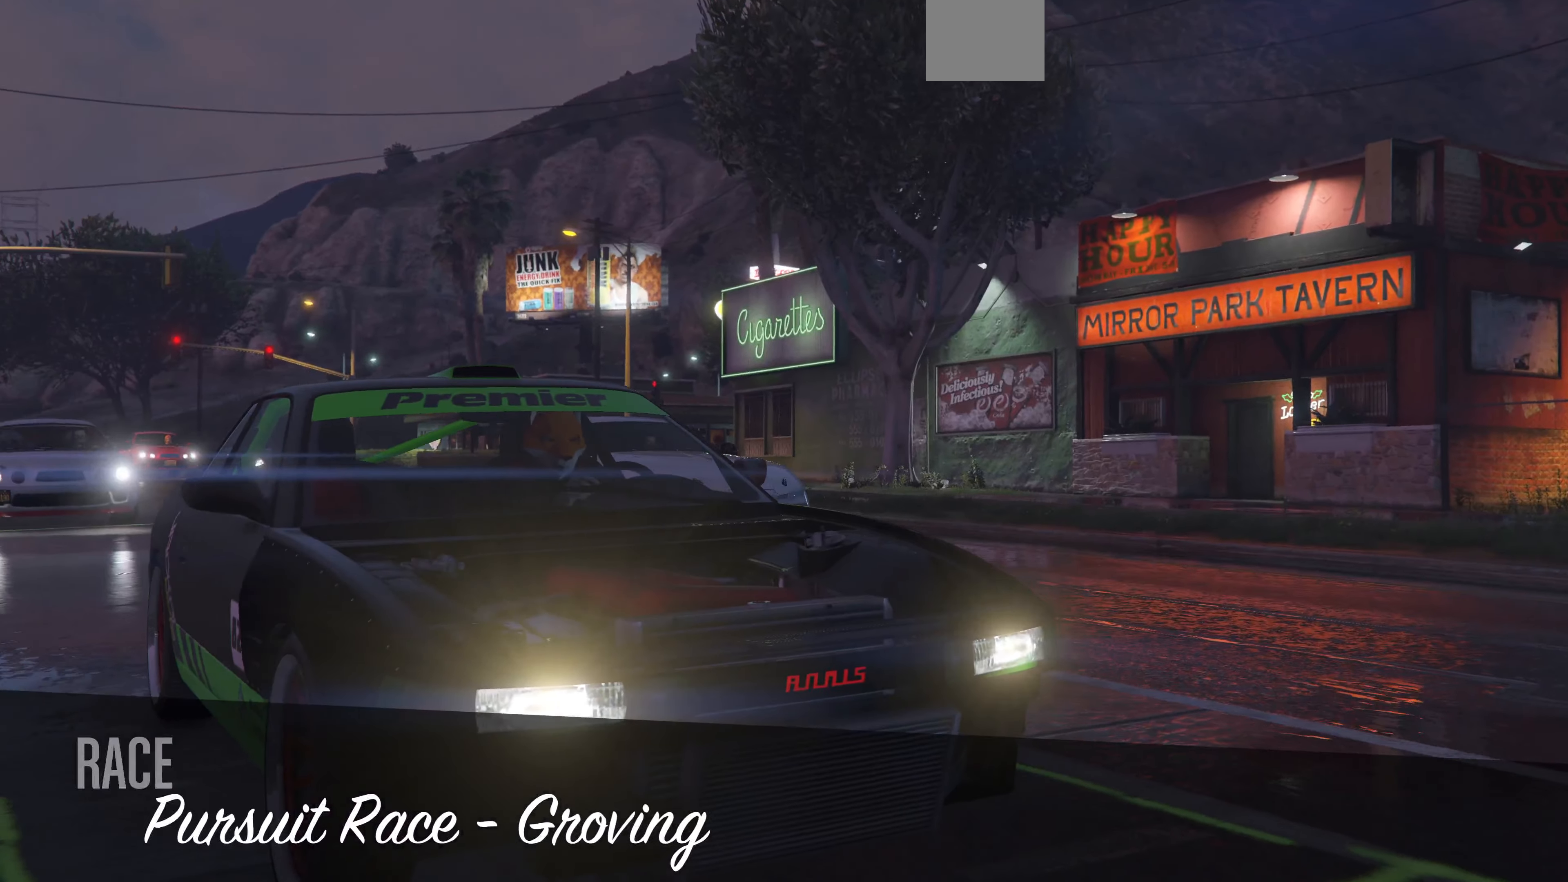
{"buttons": ["R2"], "left_stick": "center", "right_stick": "center", "events": [[33, "R2", "up"], [100, "R2", "down"]]}
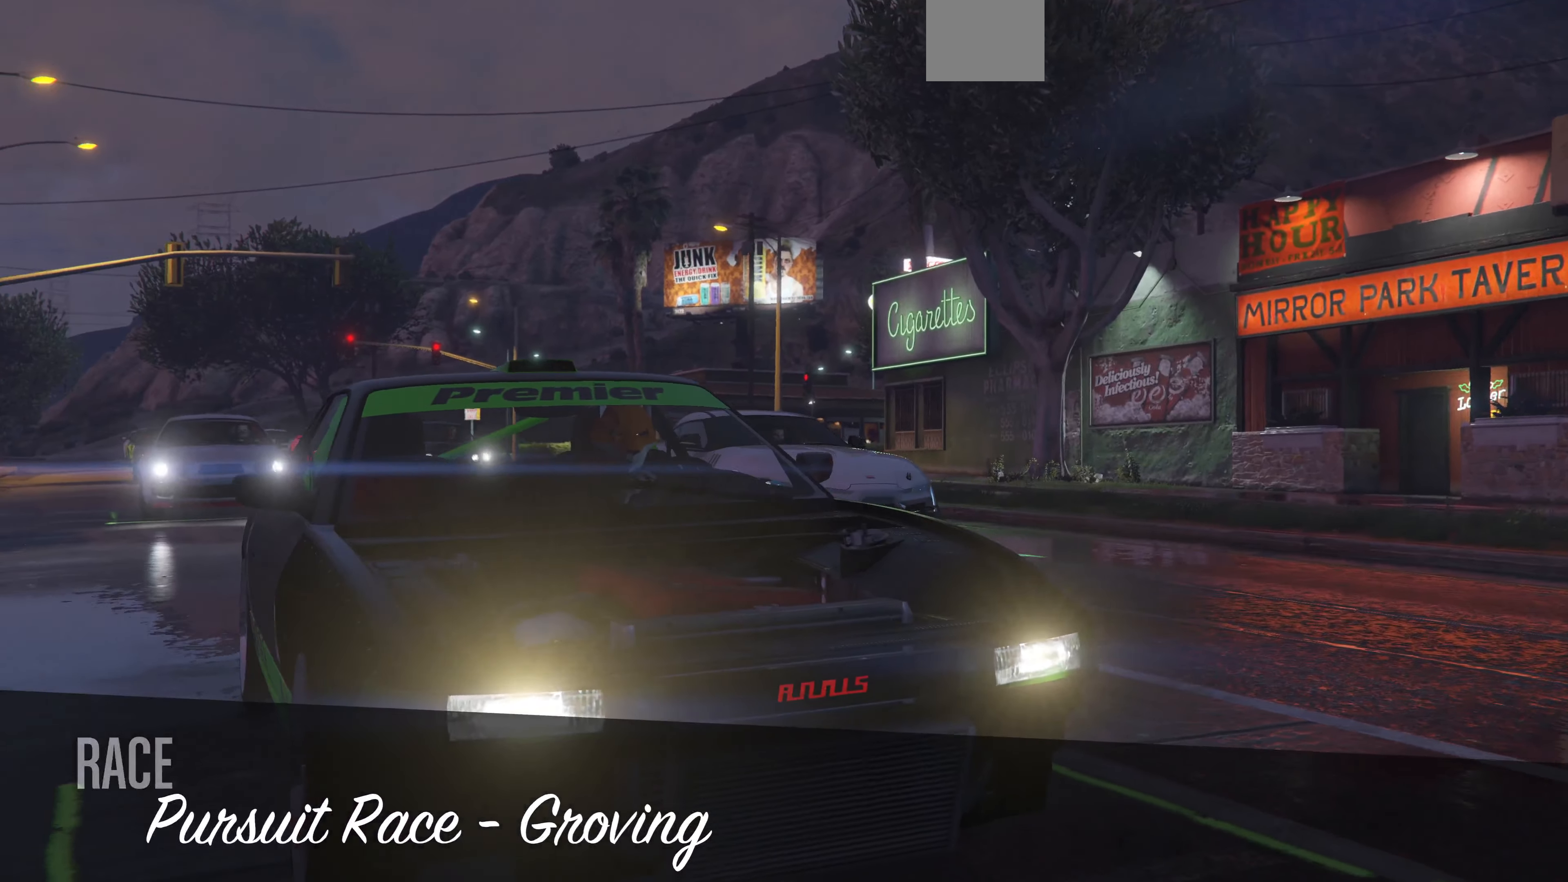
{"buttons": ["R2"], "left_stick": "center", "right_stick": "center", "events": []}
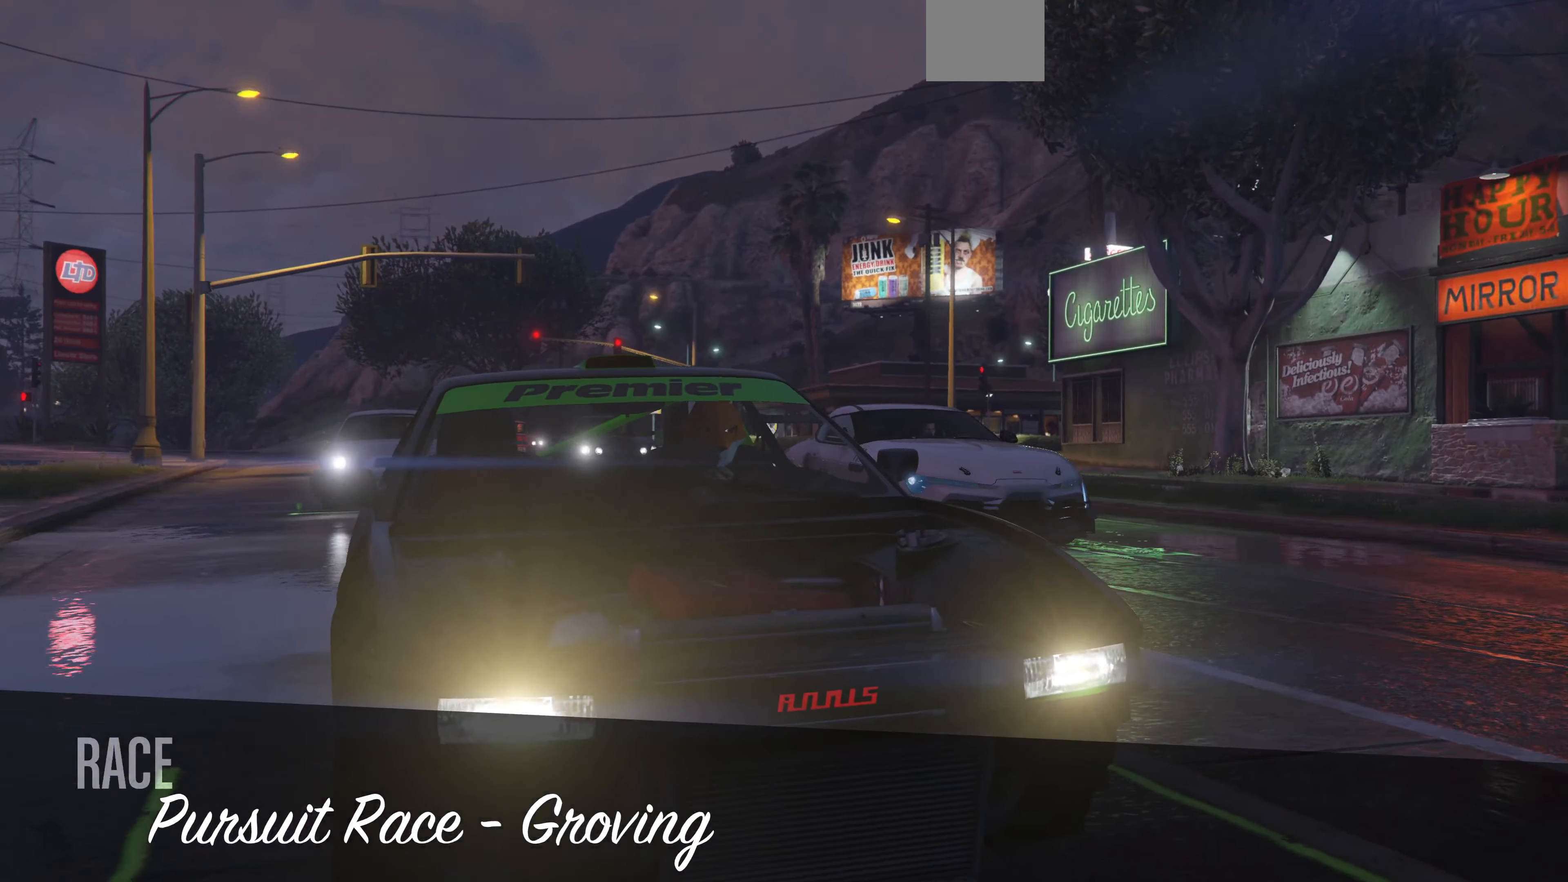
{"buttons": ["R2"], "left_stick": "center", "right_stick": "center", "events": []}
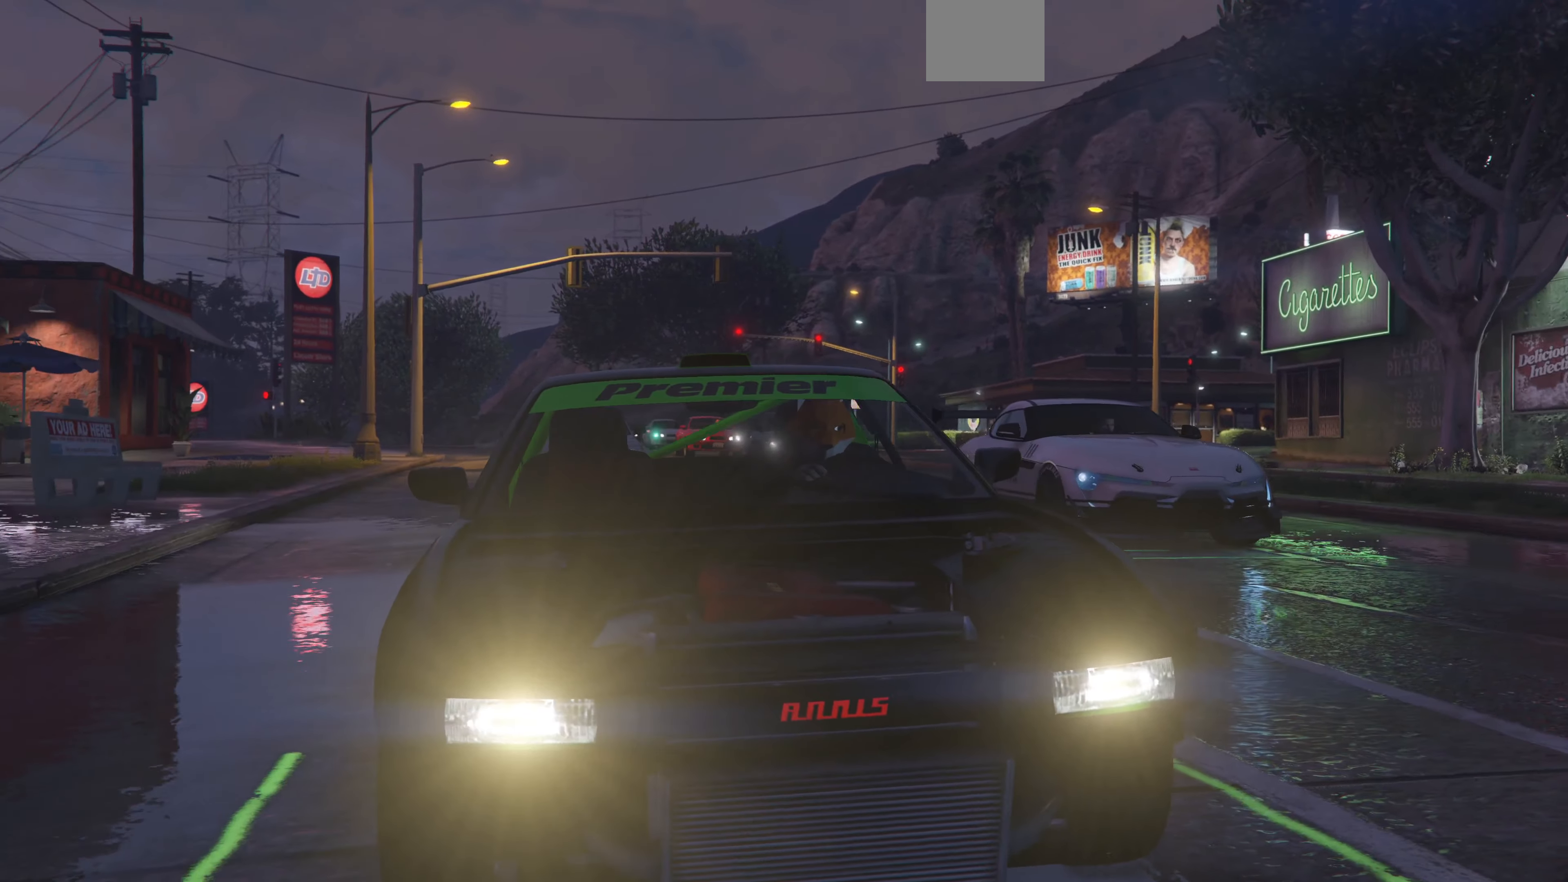
{"buttons": ["R2"], "left_stick": "center", "right_stick": "center", "events": []}
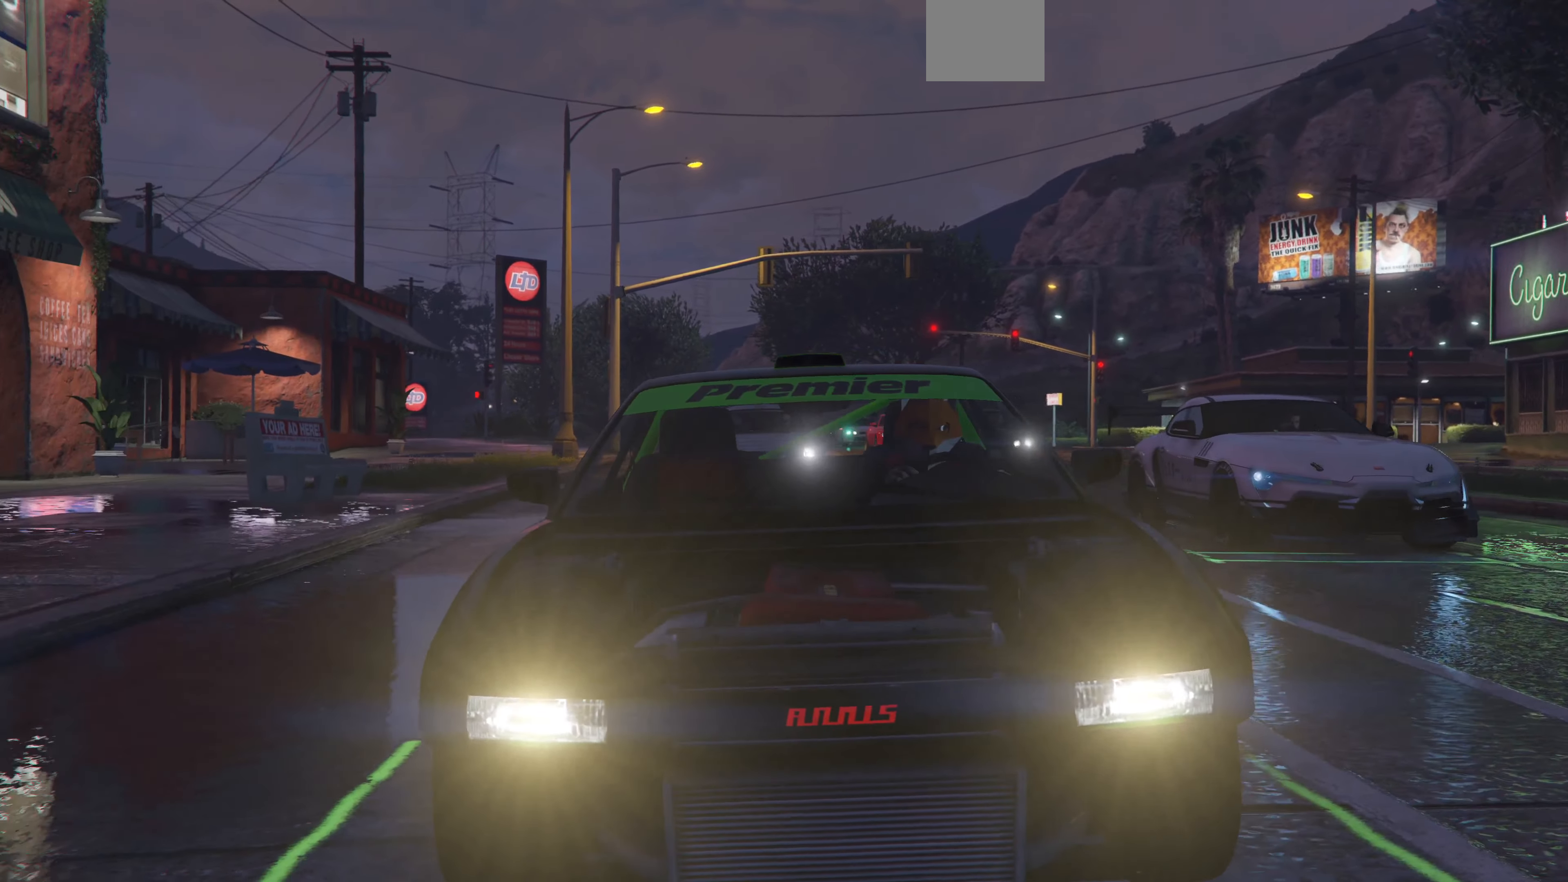
{"buttons": ["R2"], "left_stick": "center", "right_stick": "center", "events": []}
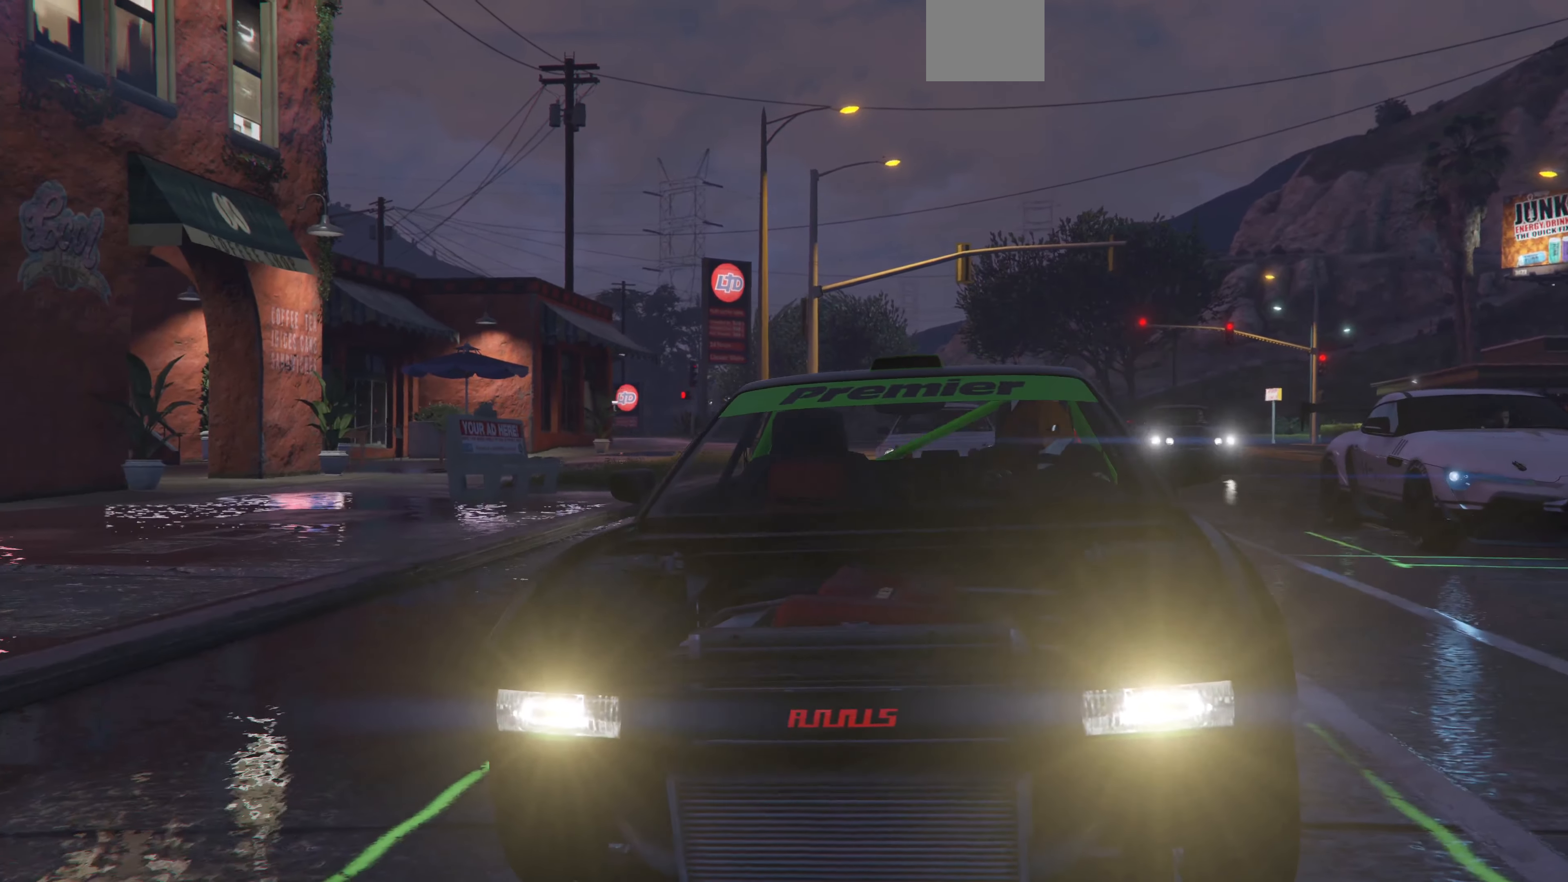
{"buttons": ["R2"], "left_stick": "center", "right_stick": "center", "events": [[400, "R2", "up"], [433, "R2", "down"]]}
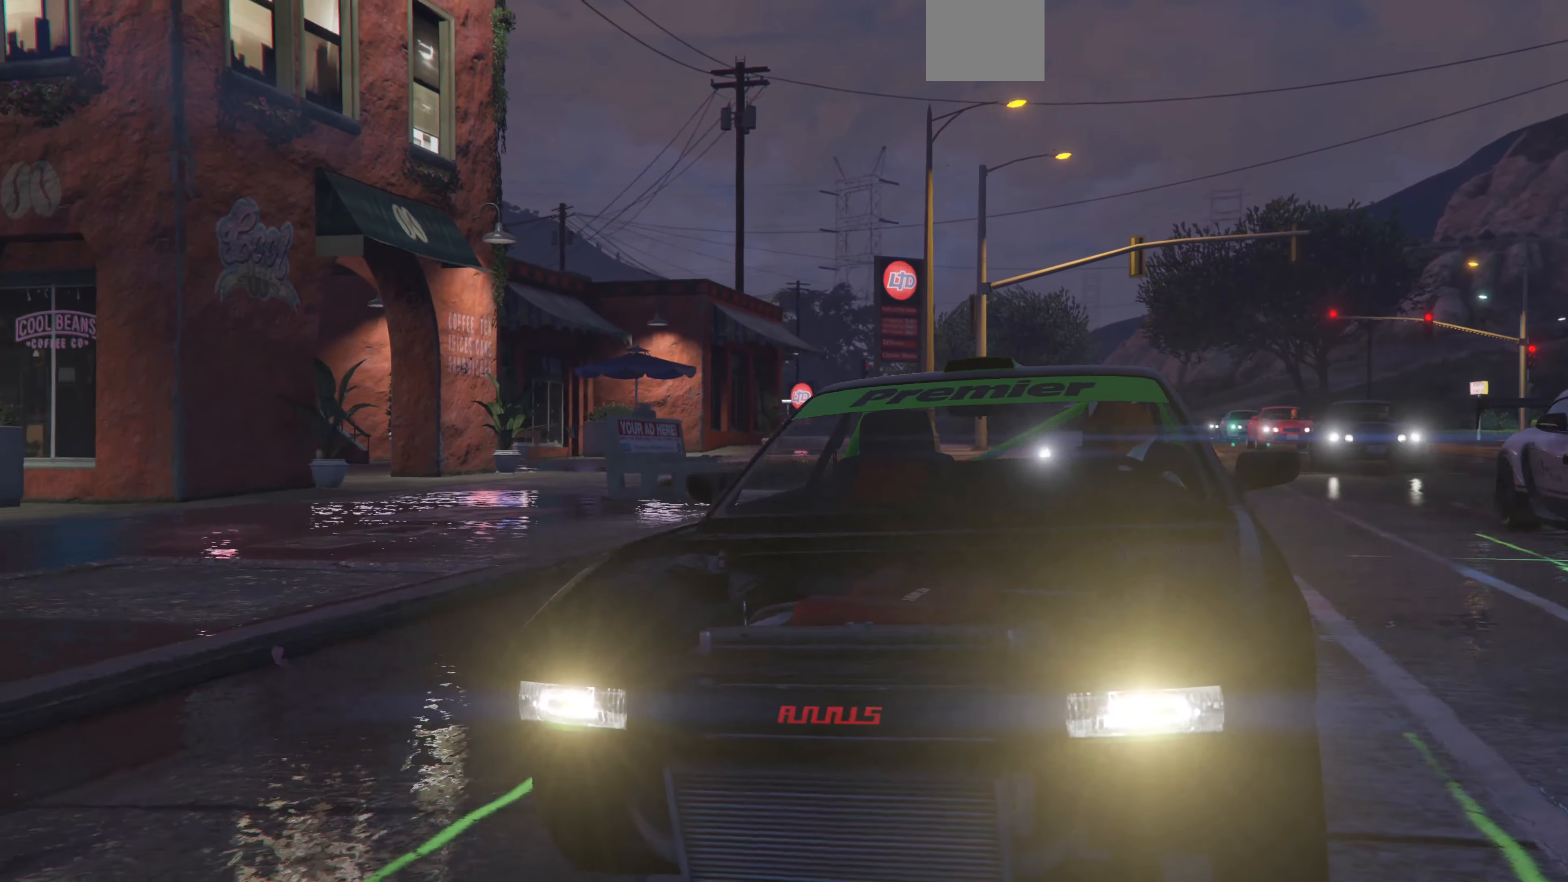
{"buttons": [], "left_stick": "center", "right_stick": "center", "events": [[466, "R2", "up"]]}
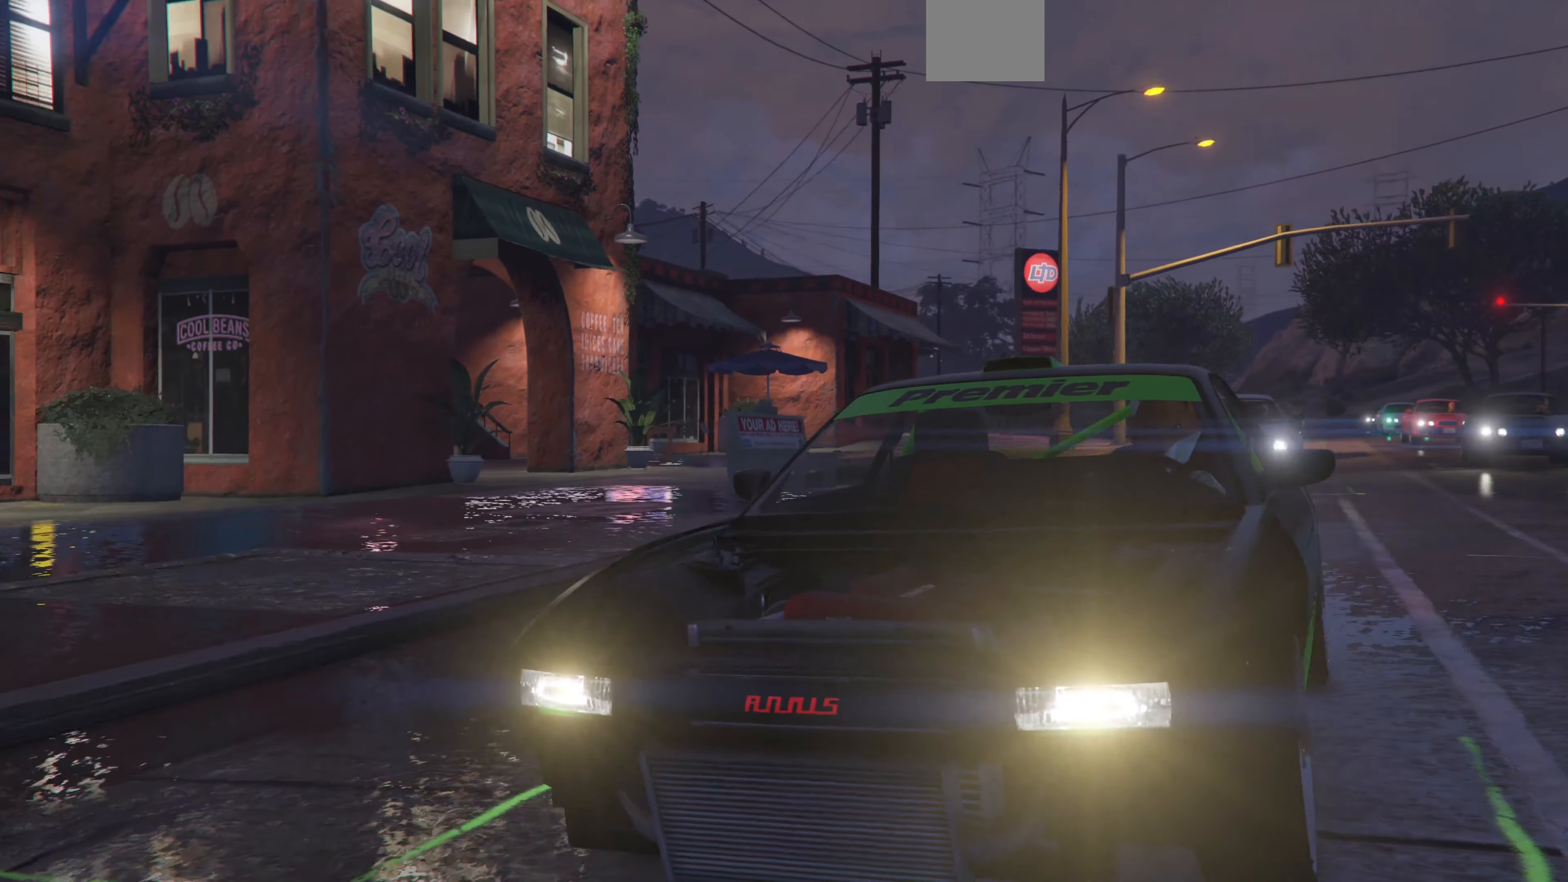
{"buttons": ["R2"], "left_stick": "center", "right_stick": "center", "events": [[33, "R2", "down"]]}
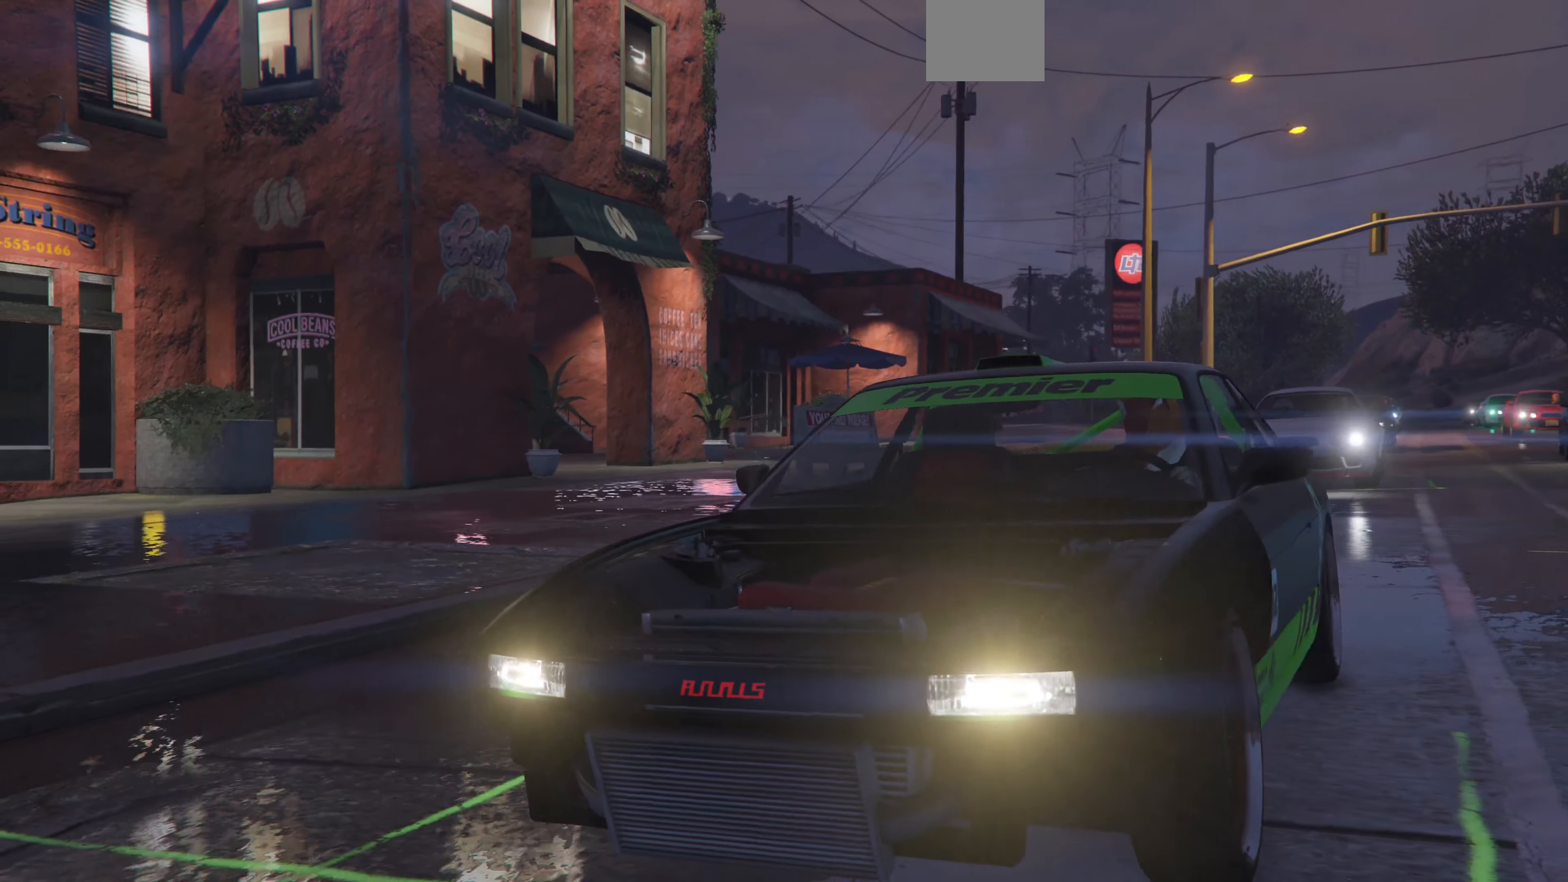
{"buttons": [], "left_stick": "center", "right_stick": "center", "events": [[500, "R2", "up"]]}
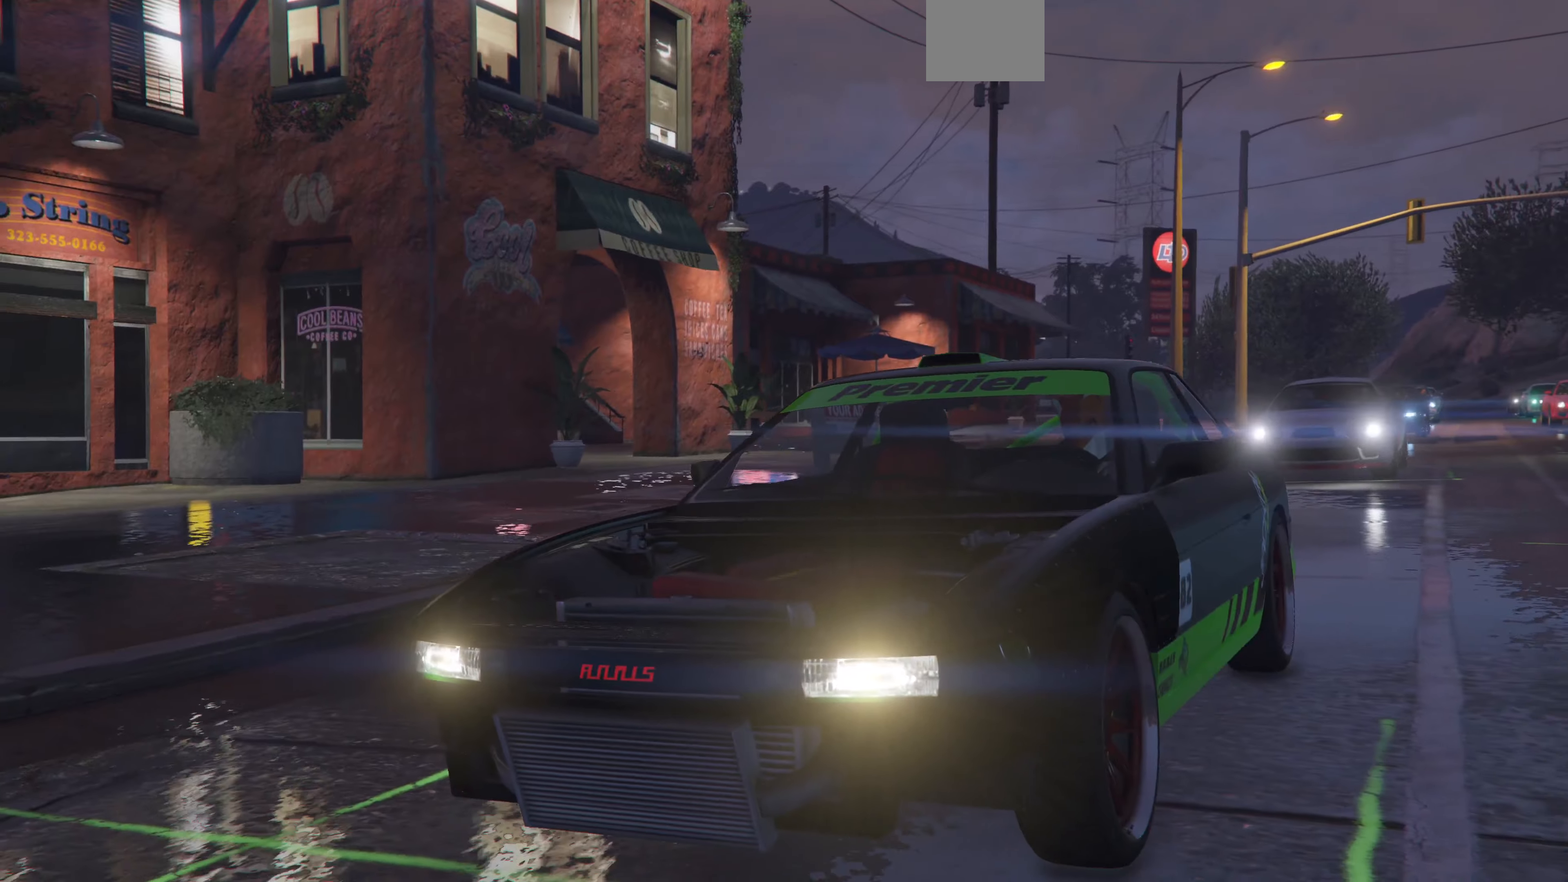
{"buttons": ["R2"], "left_stick": "center", "right_stick": "center", "events": [[34, "R2", "down"], [234, "R2", "up"], [300, "R2", "down"]]}
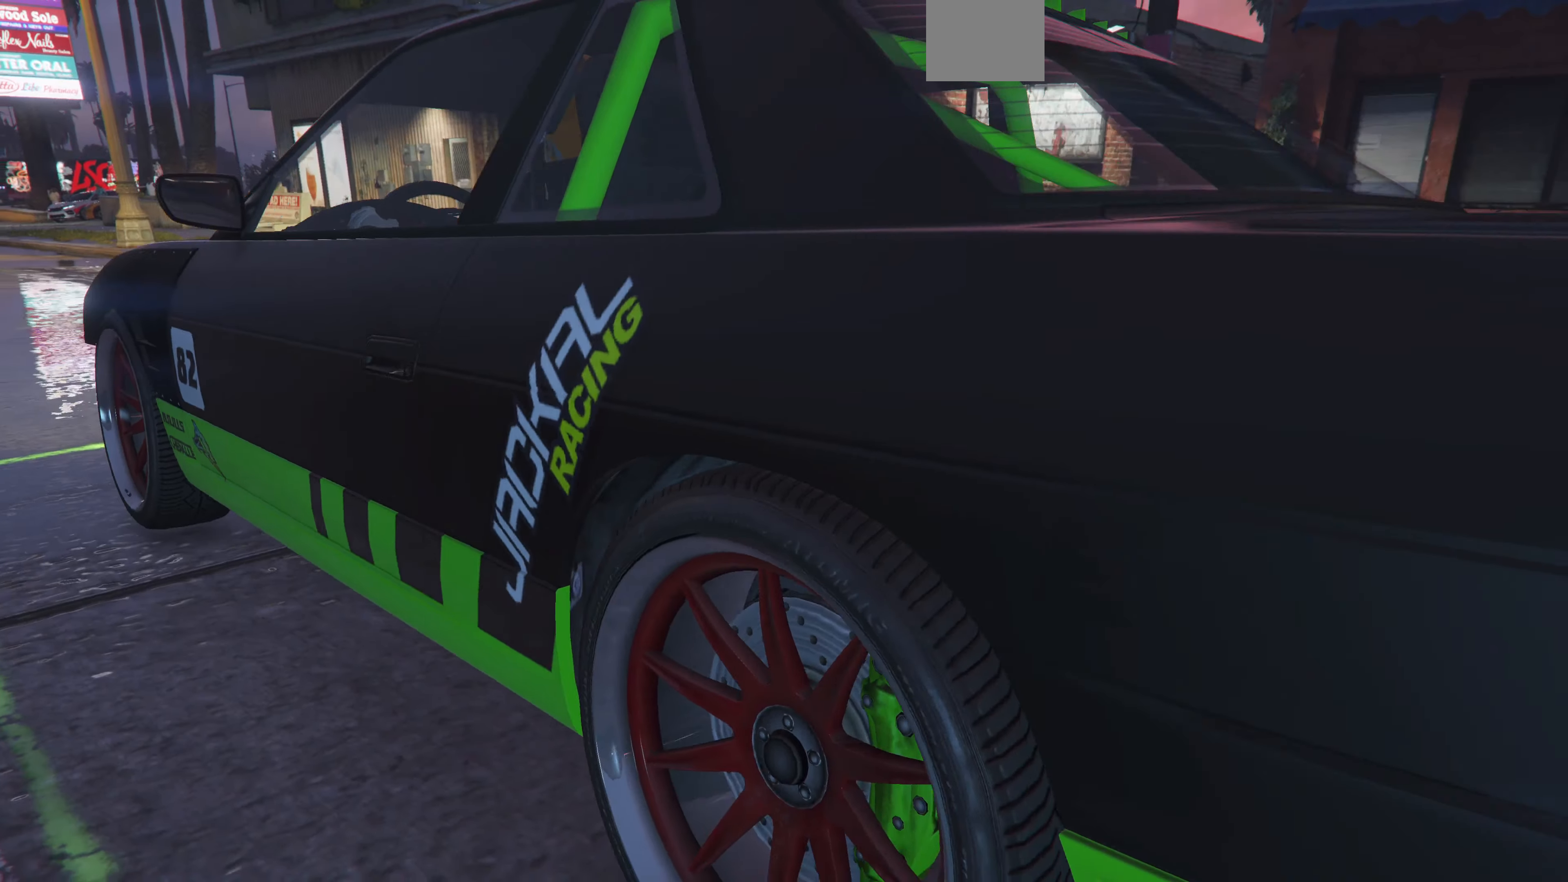
{"buttons": [], "left_stick": "center", "right_stick": "center", "events": [[500, "R2", "up"]]}
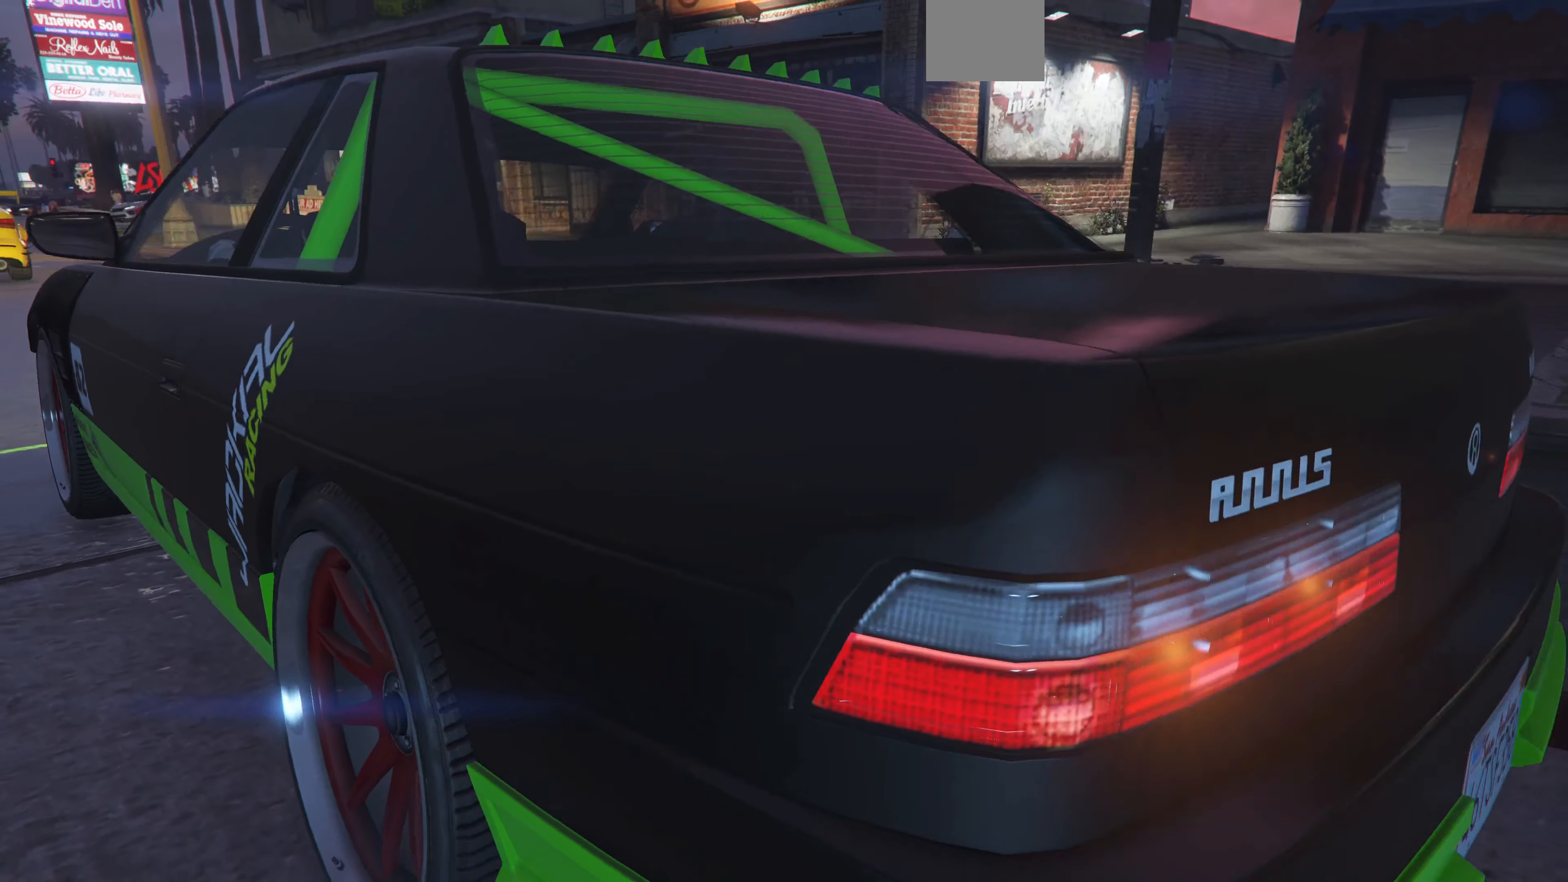
{"buttons": ["R2"], "left_stick": "center", "right_stick": "center", "events": [[67, "R2", "down"], [300, "R2", "up"], [367, "R2", "down"]]}
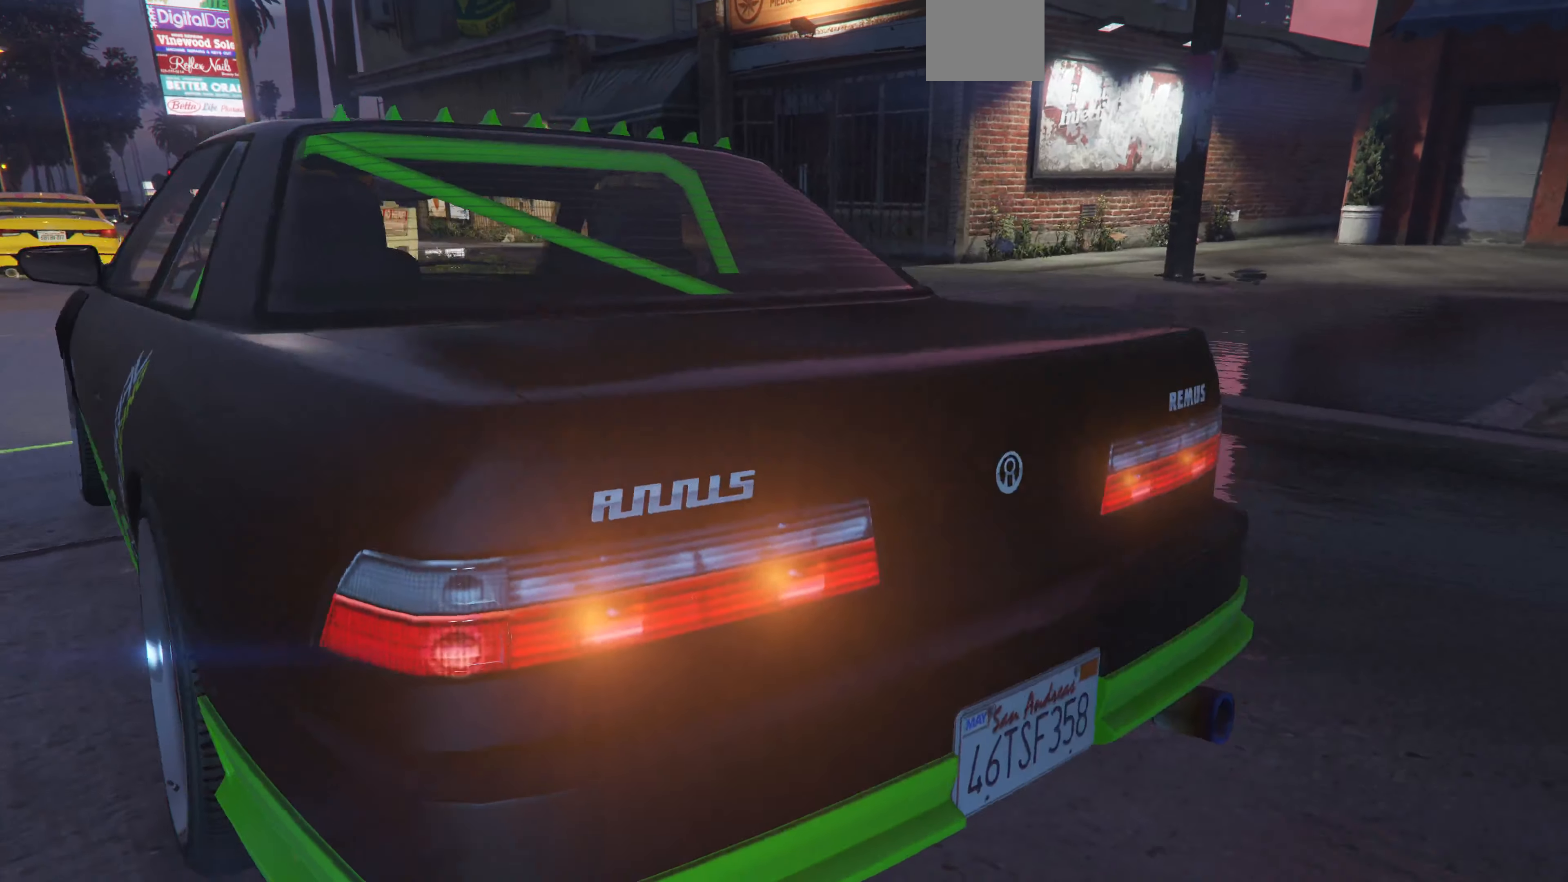
{"buttons": ["R2"], "left_stick": "center", "right_stick": "center", "events": []}
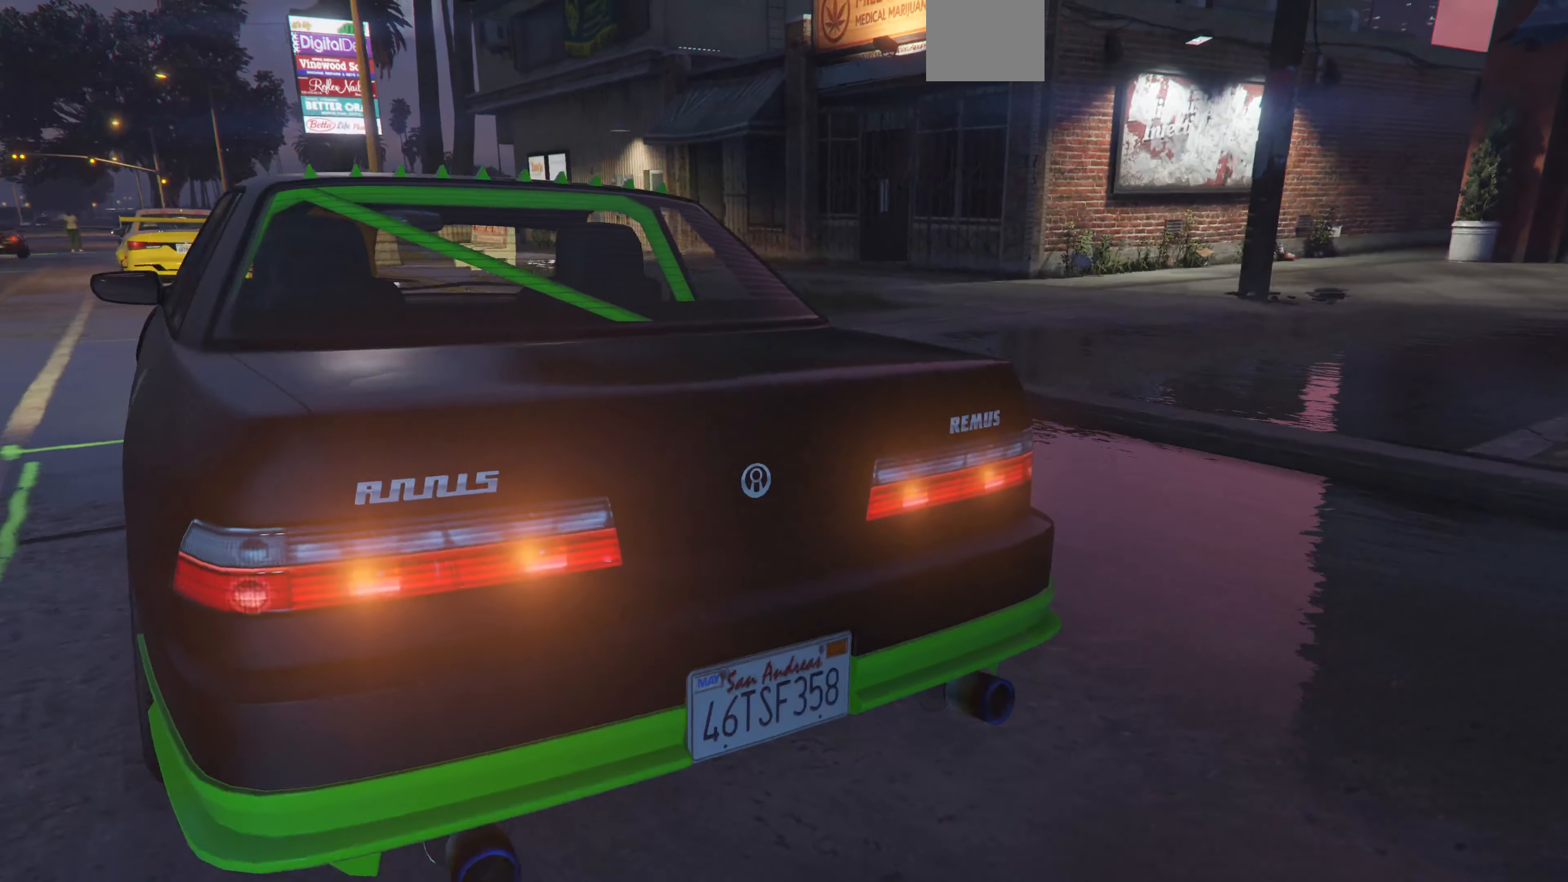
{"buttons": ["R2"], "left_stick": "center", "right_stick": "center", "events": []}
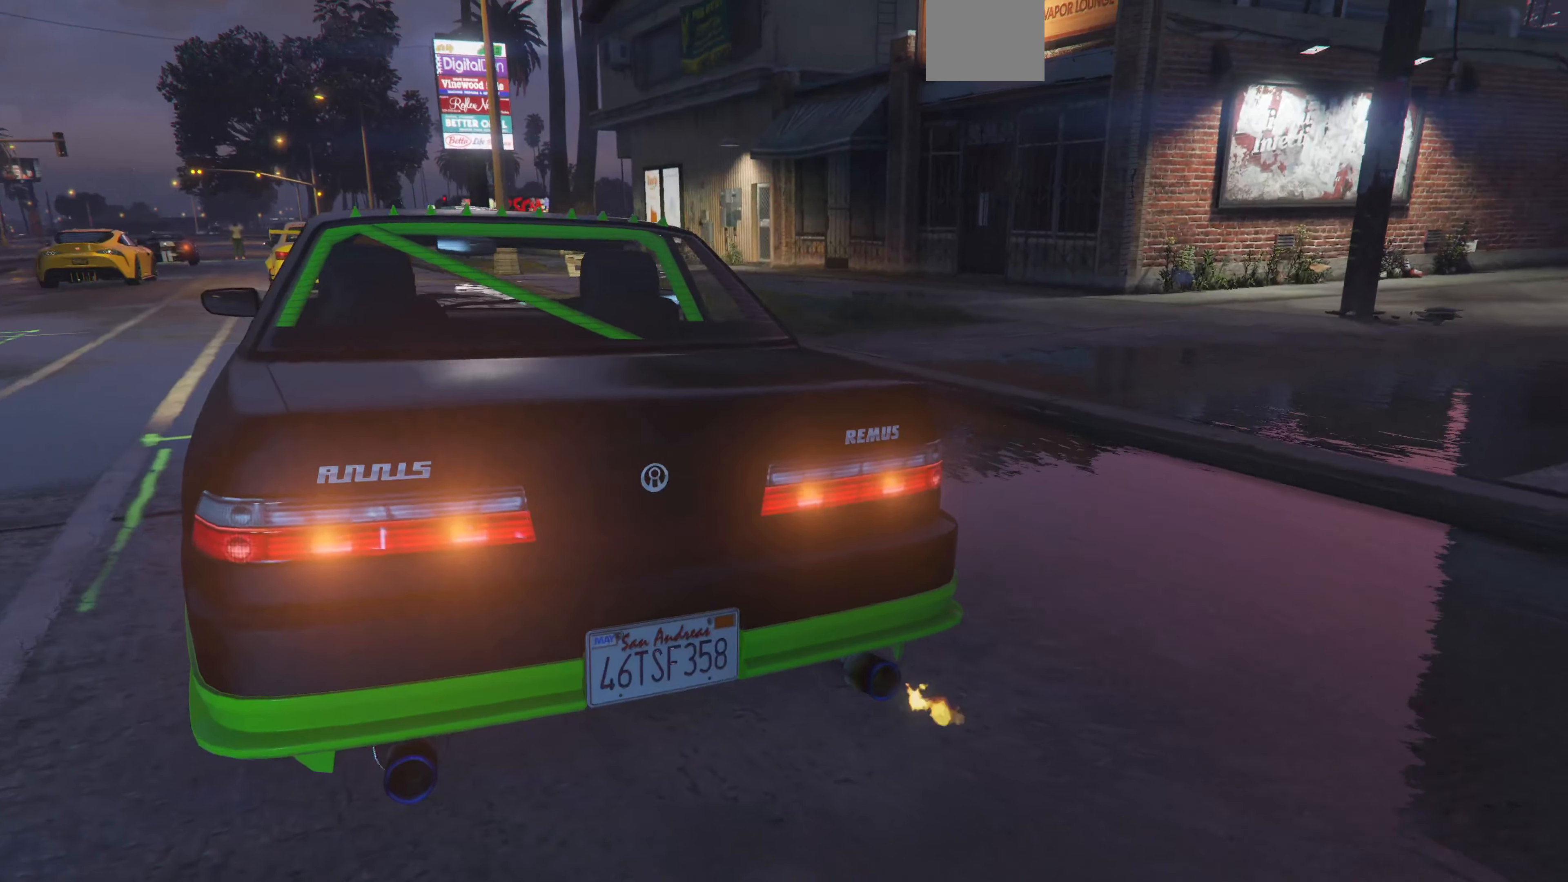
{"buttons": ["R2"], "left_stick": "center", "right_stick": "center", "events": []}
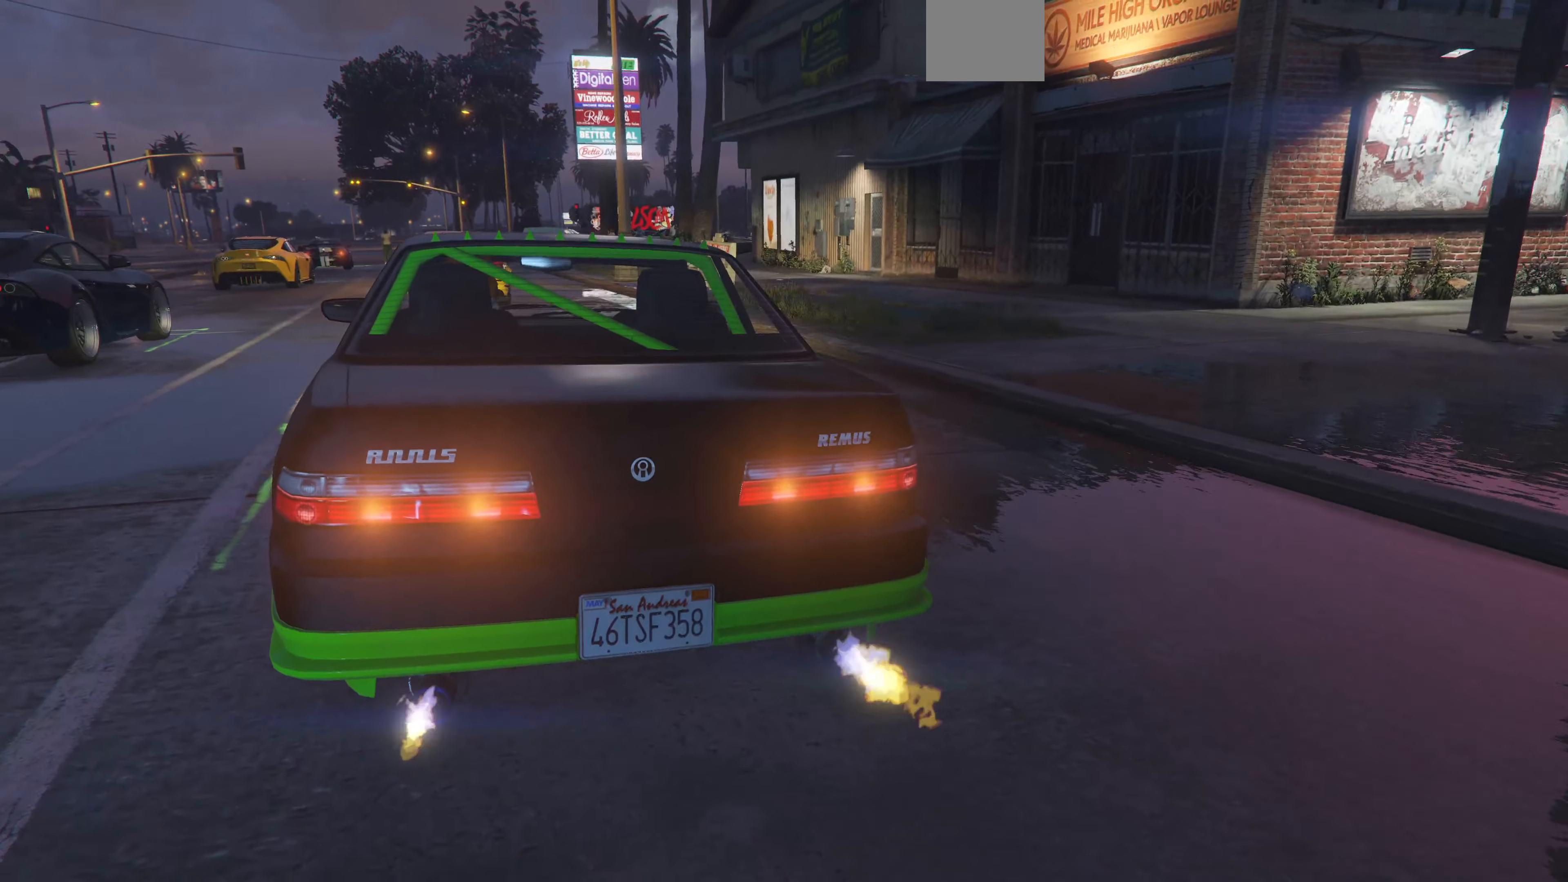
{"buttons": ["R2"], "left_stick": "center", "right_stick": "center", "events": []}
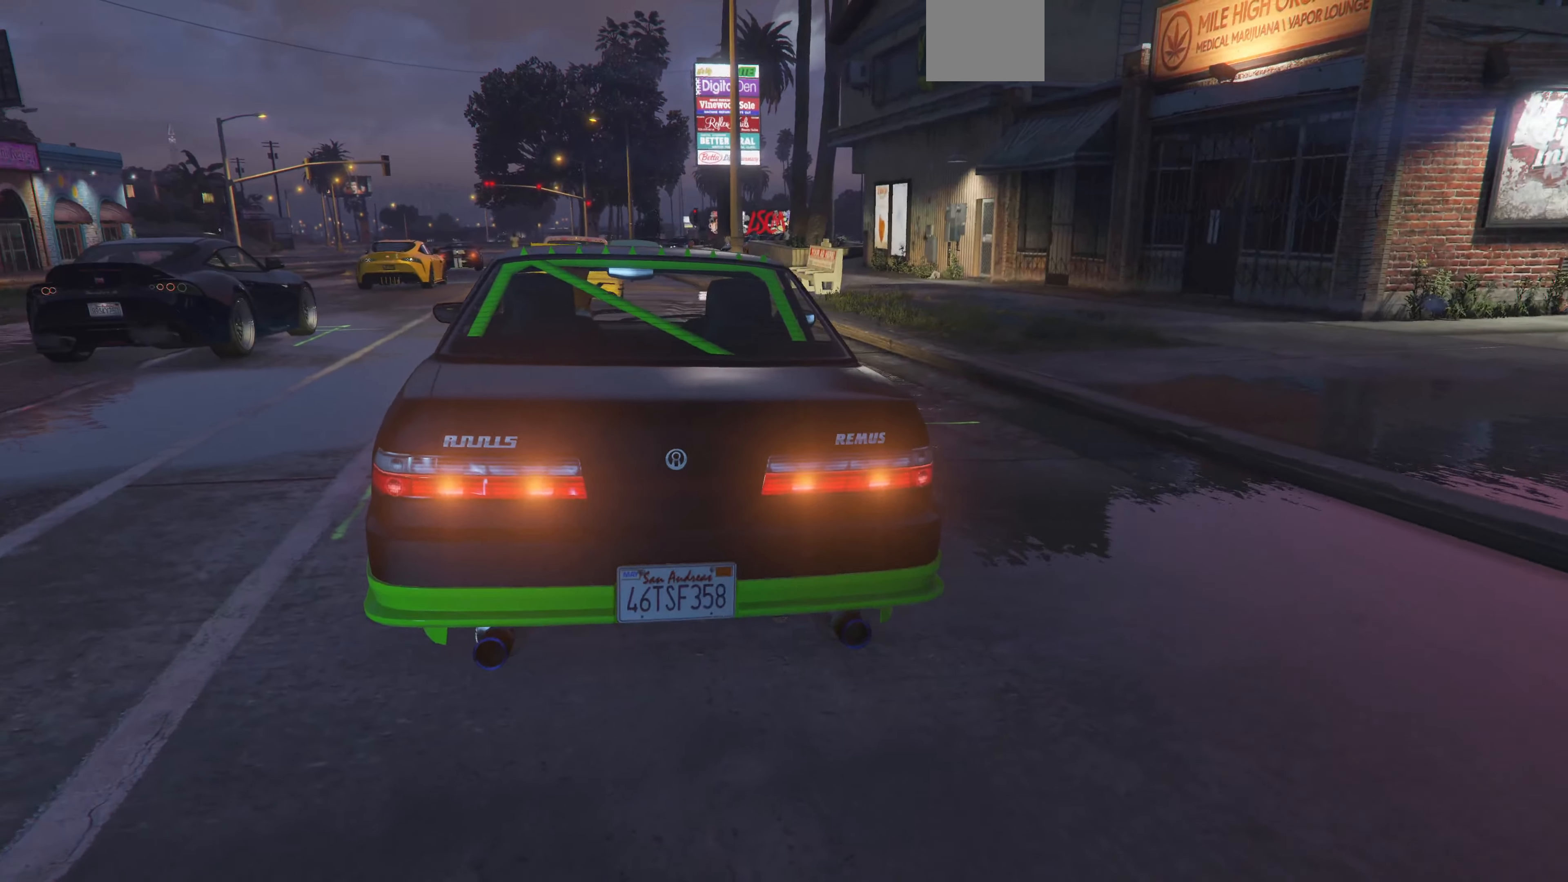
{"buttons": ["R2"], "left_stick": "center", "right_stick": "center", "events": []}